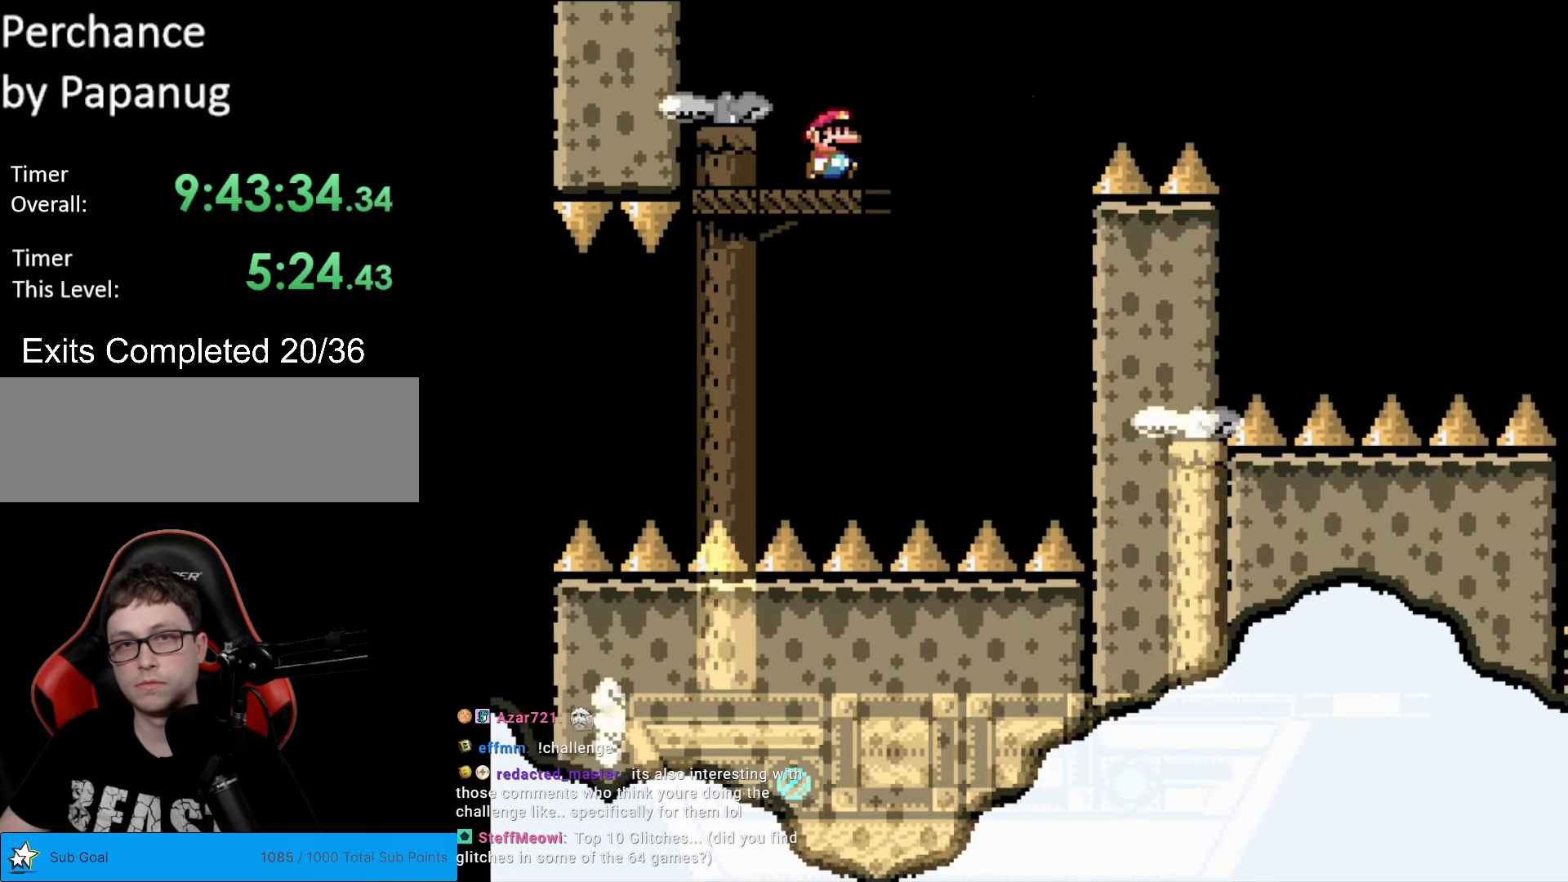
Gameplay with a controller (Nintendo layout); each line is a JSON object with the inputs held at the frame after it. "events" lists button and stick changes between this image and that frame as [ms after this image, input, new state], when the widget could be followed in between. Not read: L3 R3.
{"buttons": ["B", "Y", "DPAD_RIGHT"], "events": [[157, "B", "down"], [420, "B", "up"], [507, "B", "down"]]}
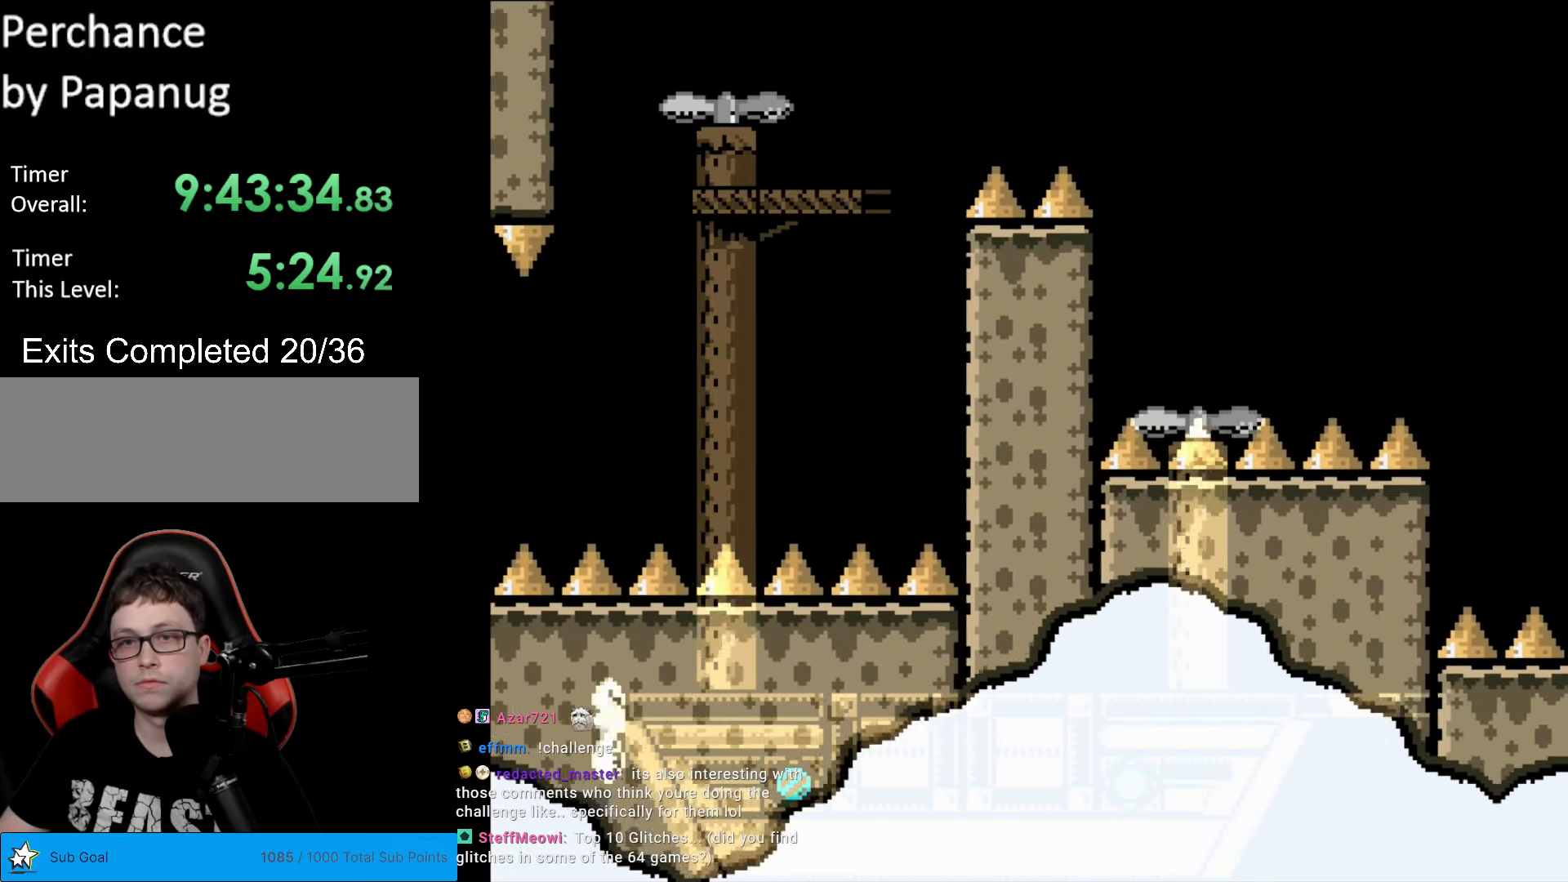
{"buttons": ["B", "Y", "DPAD_RIGHT"], "events": []}
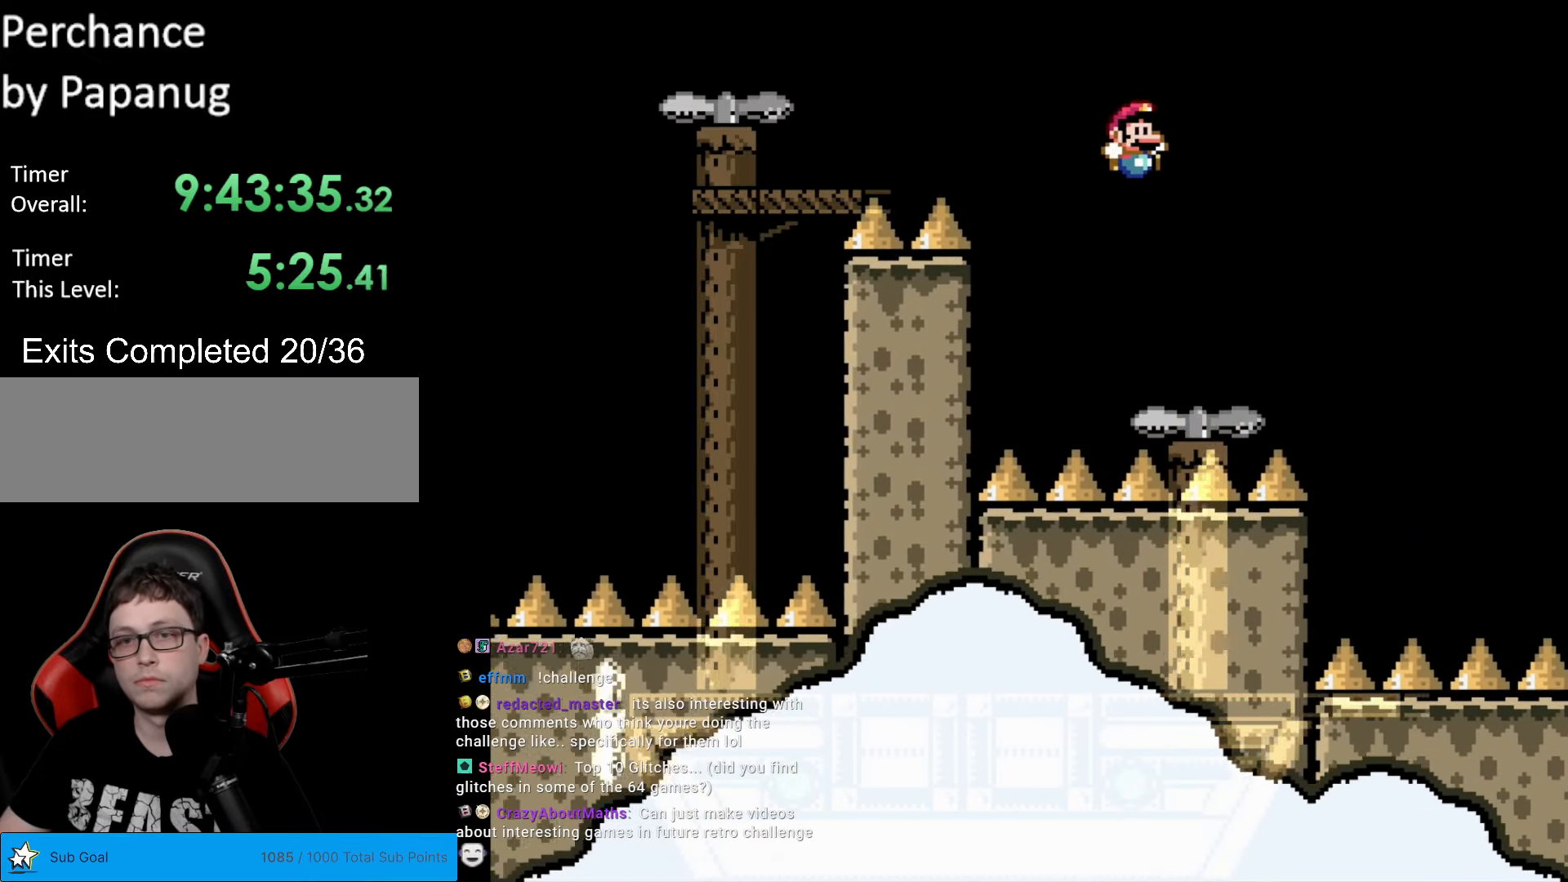
{"buttons": ["Y"], "events": [[140, "DPAD_RIGHT", "up"], [192, "B", "up"], [210, "DPAD_LEFT", "down"], [315, "DPAD_LEFT", "up"], [350, "DPAD_RIGHT", "down"], [490, "DPAD_RIGHT", "up"]]}
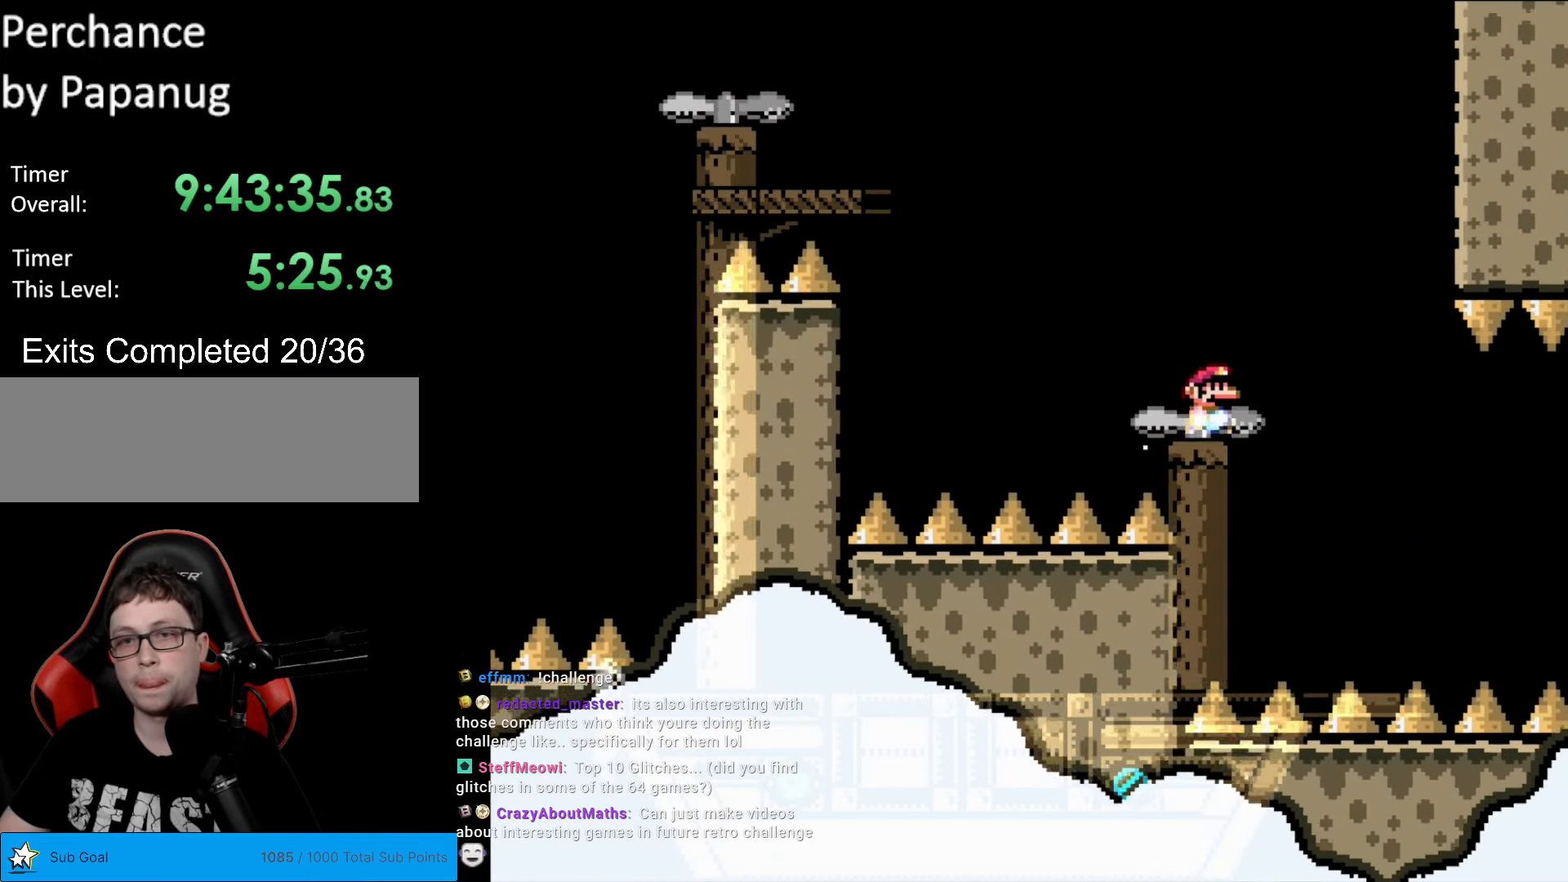
{"buttons": ["Y"], "events": [[280, "DPAD_RIGHT", "down"], [438, "DPAD_RIGHT", "up"]]}
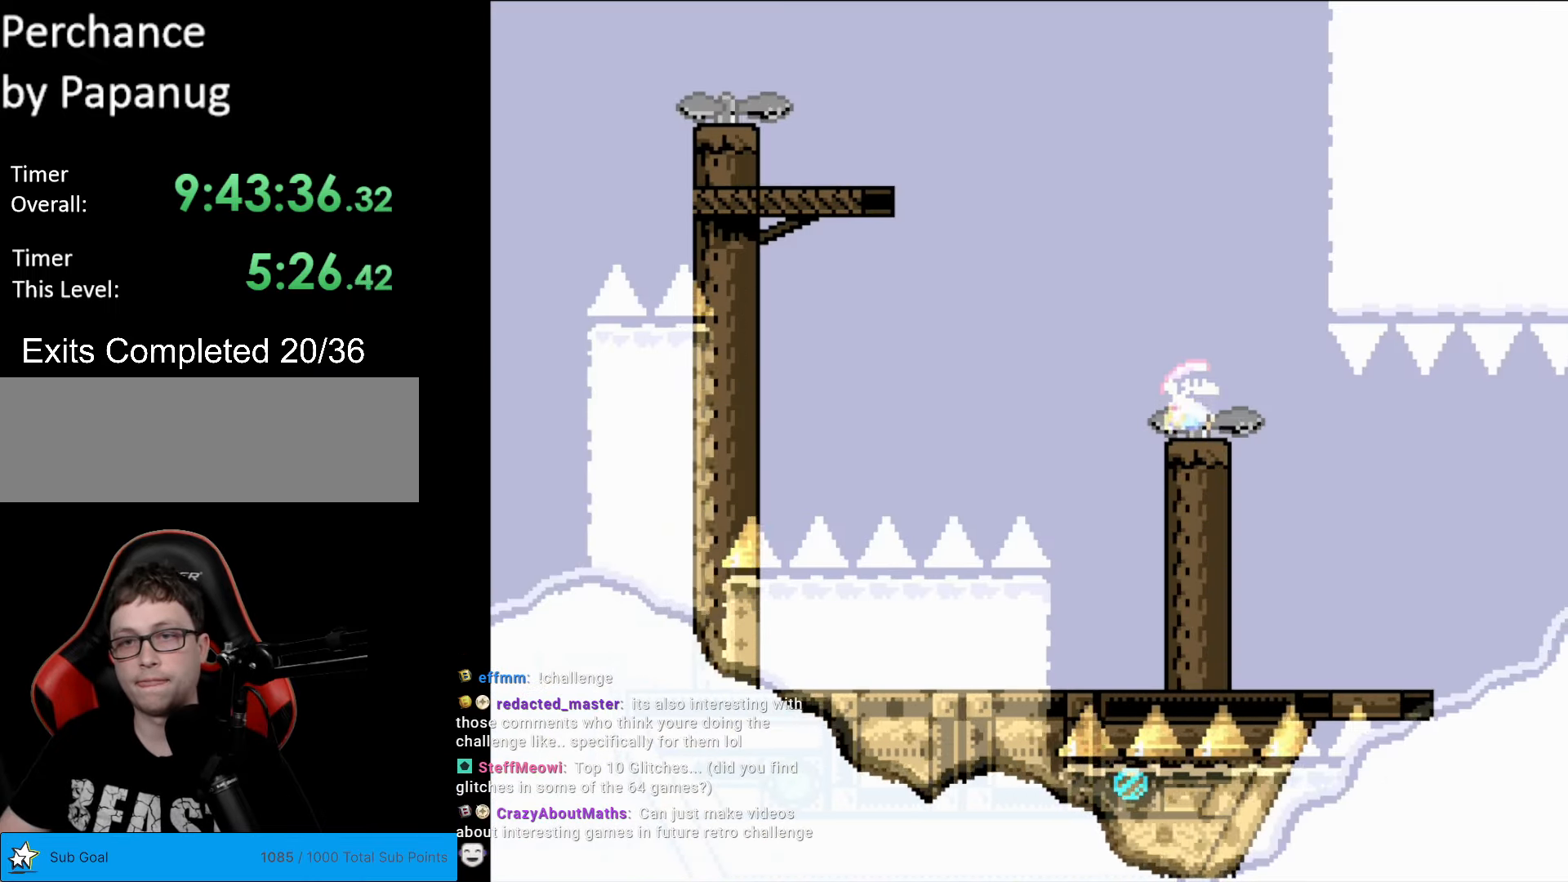
{"buttons": ["Y"], "events": [[34, "DPAD_RIGHT", "down"], [174, "DPAD_RIGHT", "up"], [297, "B", "down"], [297, "DPAD_LEFT", "down"], [384, "B", "up"], [437, "DPAD_LEFT", "up"]]}
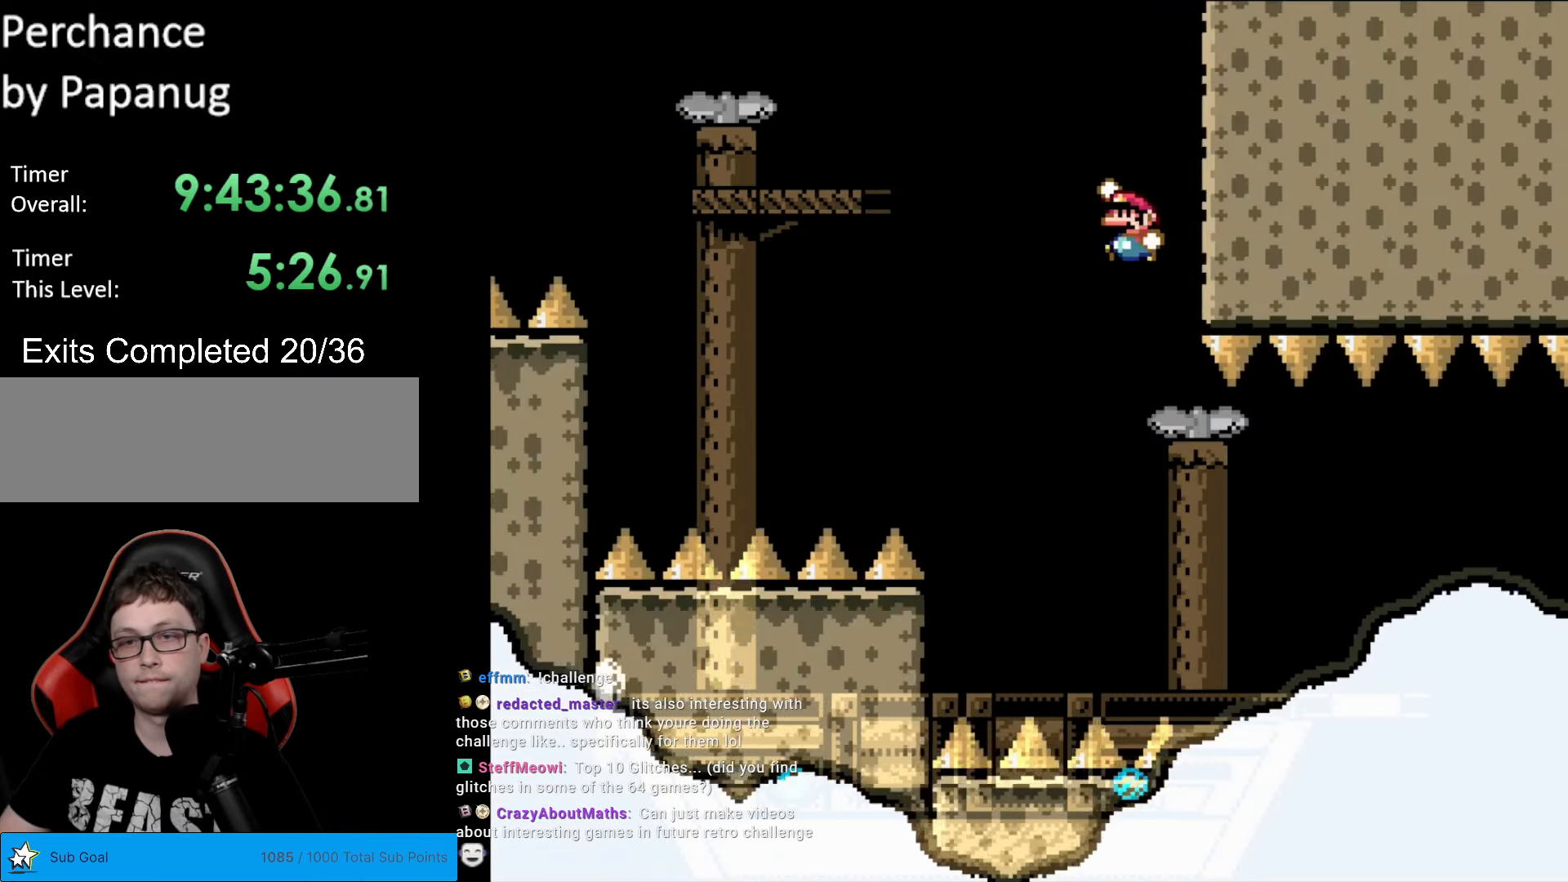
{"buttons": ["Y", "DPAD_RIGHT"], "events": [[175, "DPAD_RIGHT", "down"], [315, "DPAD_RIGHT", "up"], [385, "DPAD_RIGHT", "down"]]}
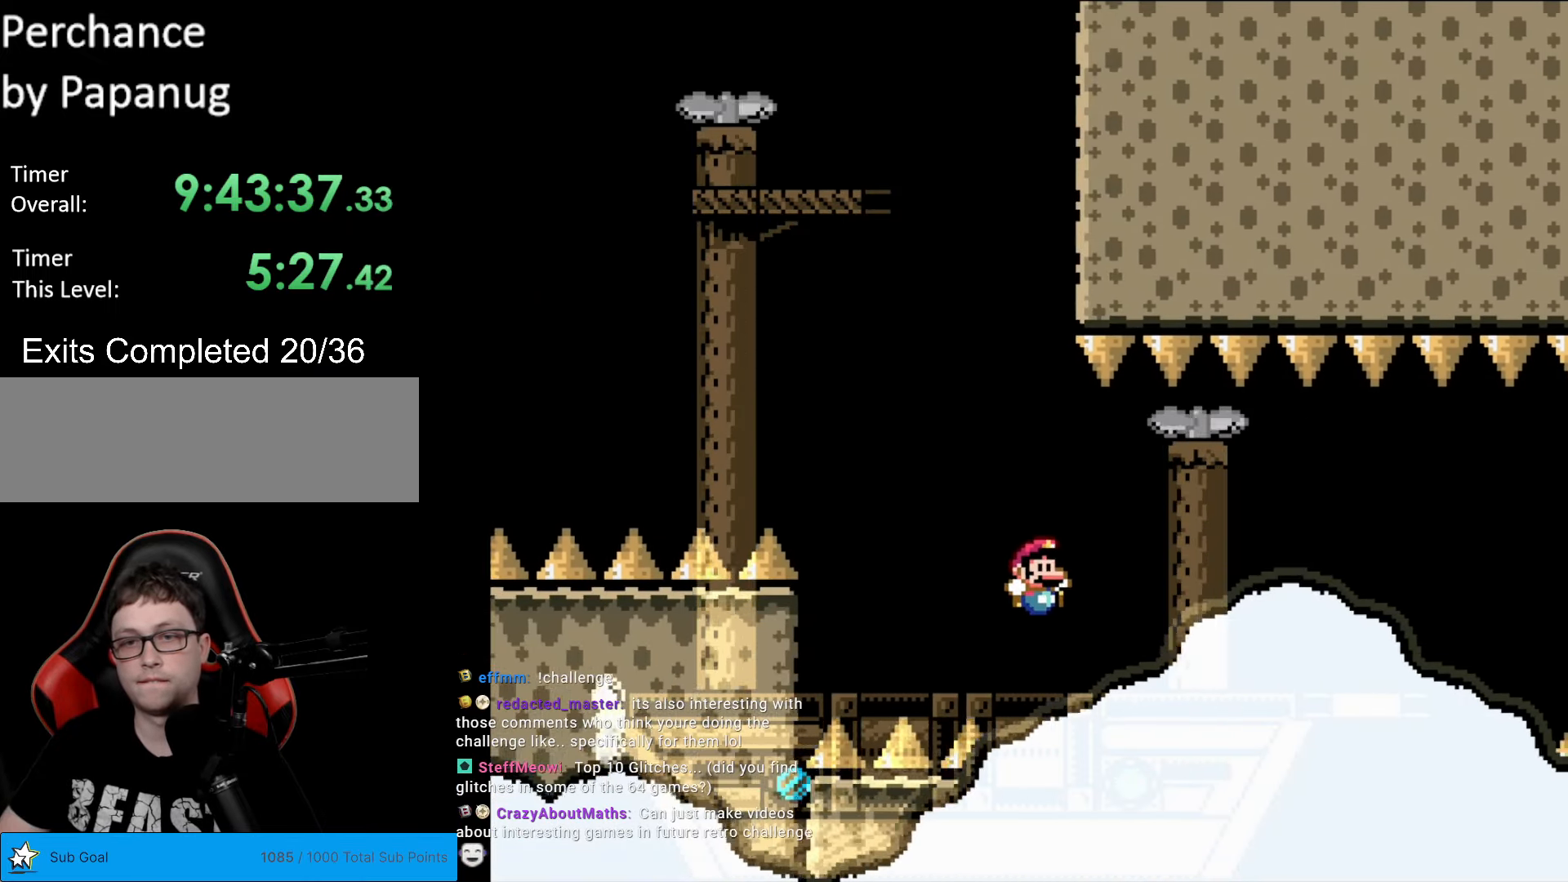
{"buttons": ["B", "Y", "DPAD_RIGHT"], "events": [[244, "B", "down"], [314, "B", "up"], [437, "B", "down"]]}
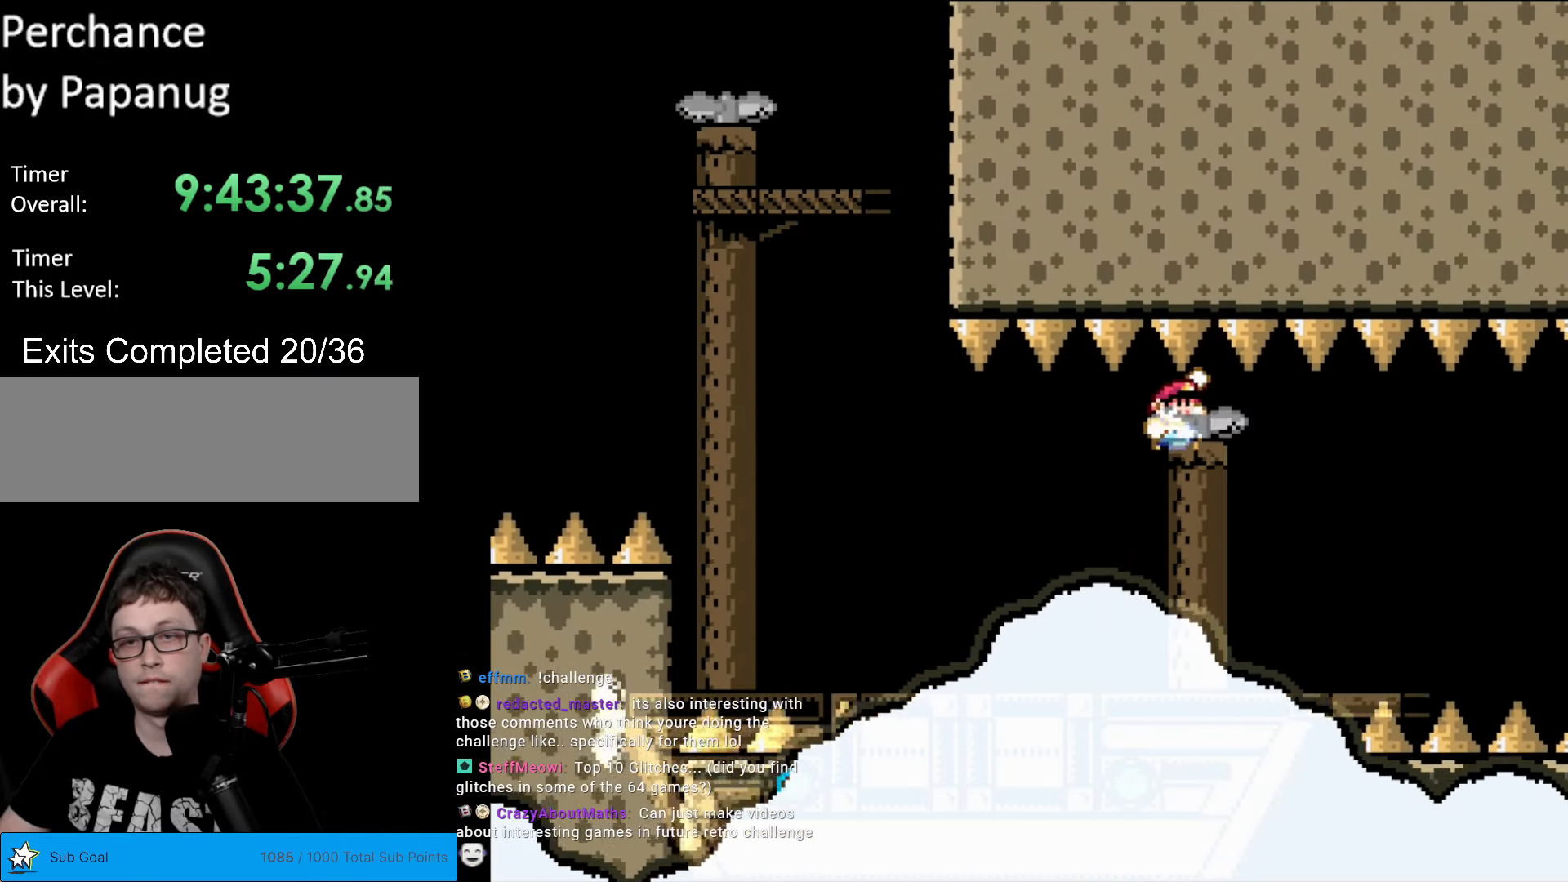
{"buttons": ["Y", "DPAD_LEFT"], "events": [[18, "DPAD_RIGHT", "up"], [53, "DPAD_LEFT", "down"], [105, "DPAD_LEFT", "up"], [105, "DPAD_UP", "down"], [123, "B", "up"], [123, "DPAD_RIGHT", "down"], [123, "DPAD_UP", "up"], [280, "DPAD_RIGHT", "up"], [508, "DPAD_LEFT", "down"]]}
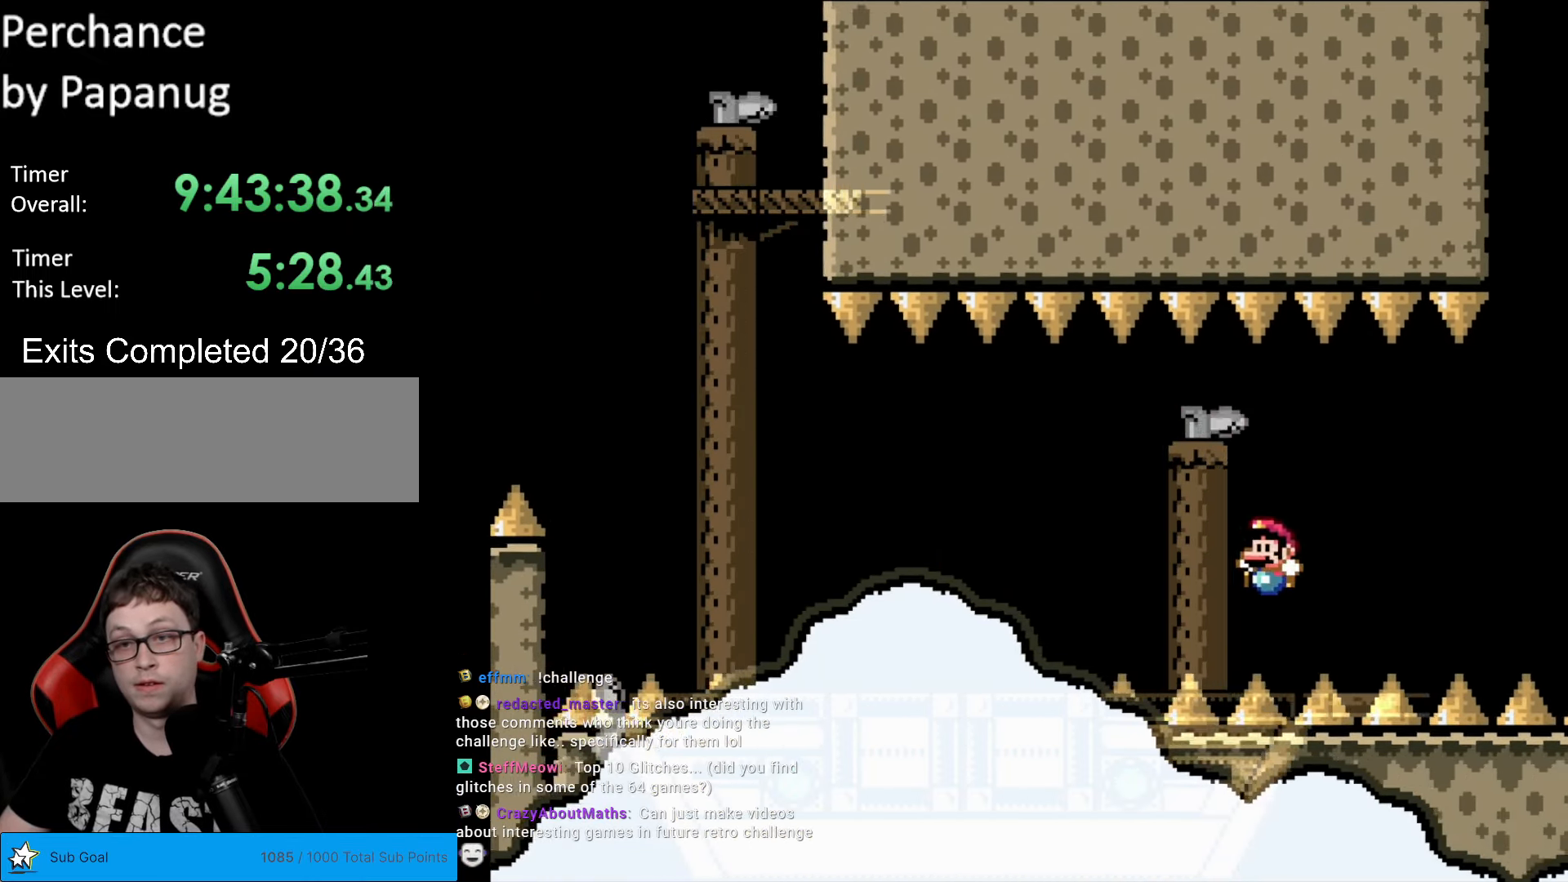
{"buttons": ["Y"], "events": [[104, "DPAD_LEFT", "up"], [157, "DPAD_RIGHT", "down"], [192, "B", "down"], [332, "B", "up"], [332, "DPAD_RIGHT", "up"]]}
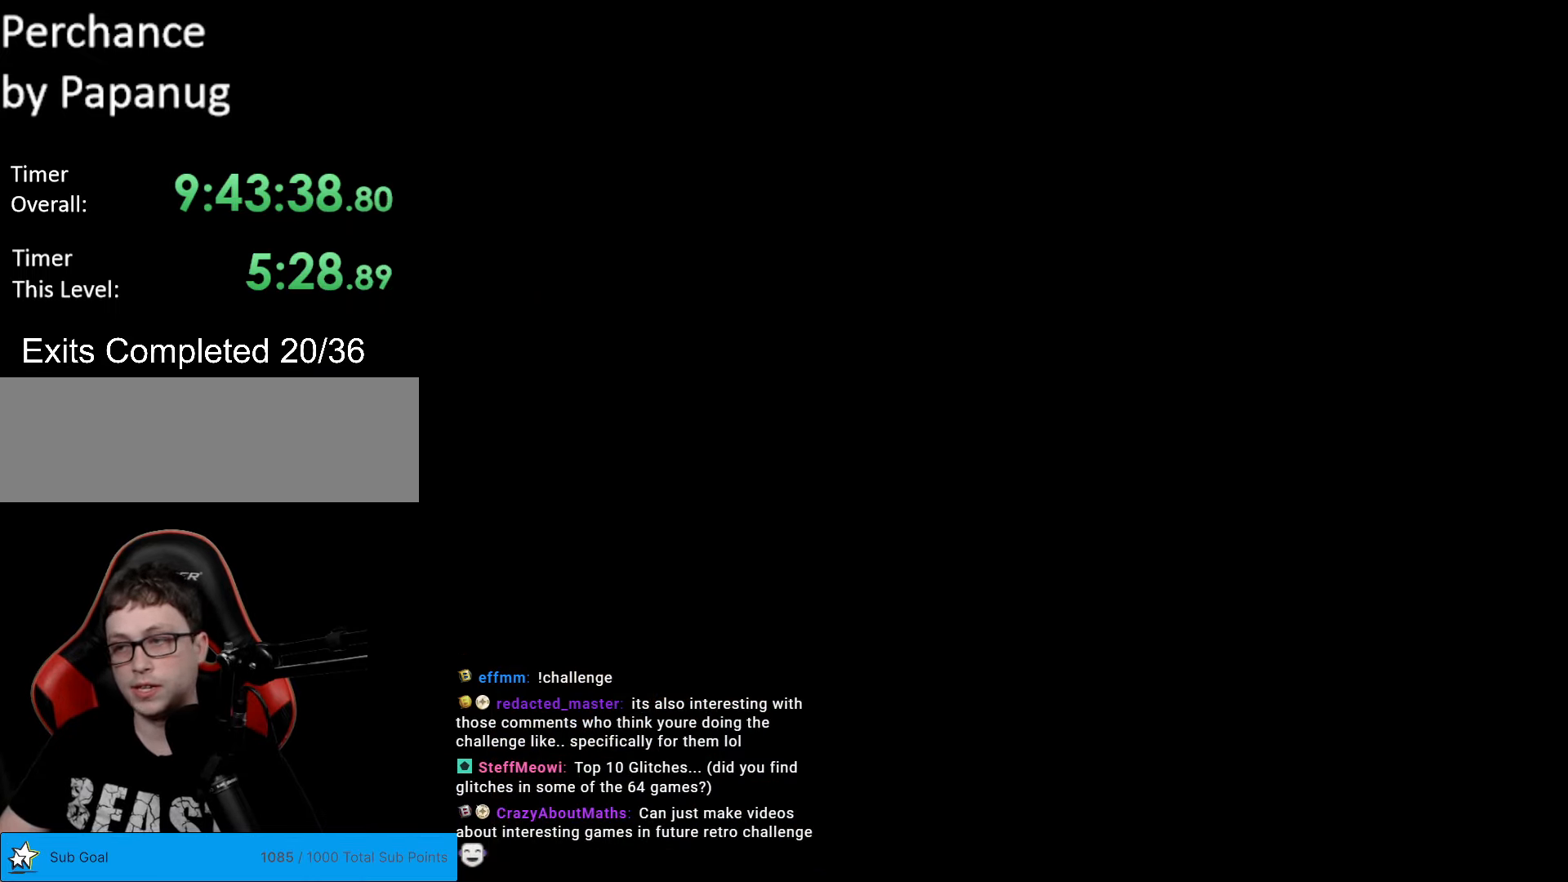
{"buttons": [], "events": [[35, "Y", "up"]]}
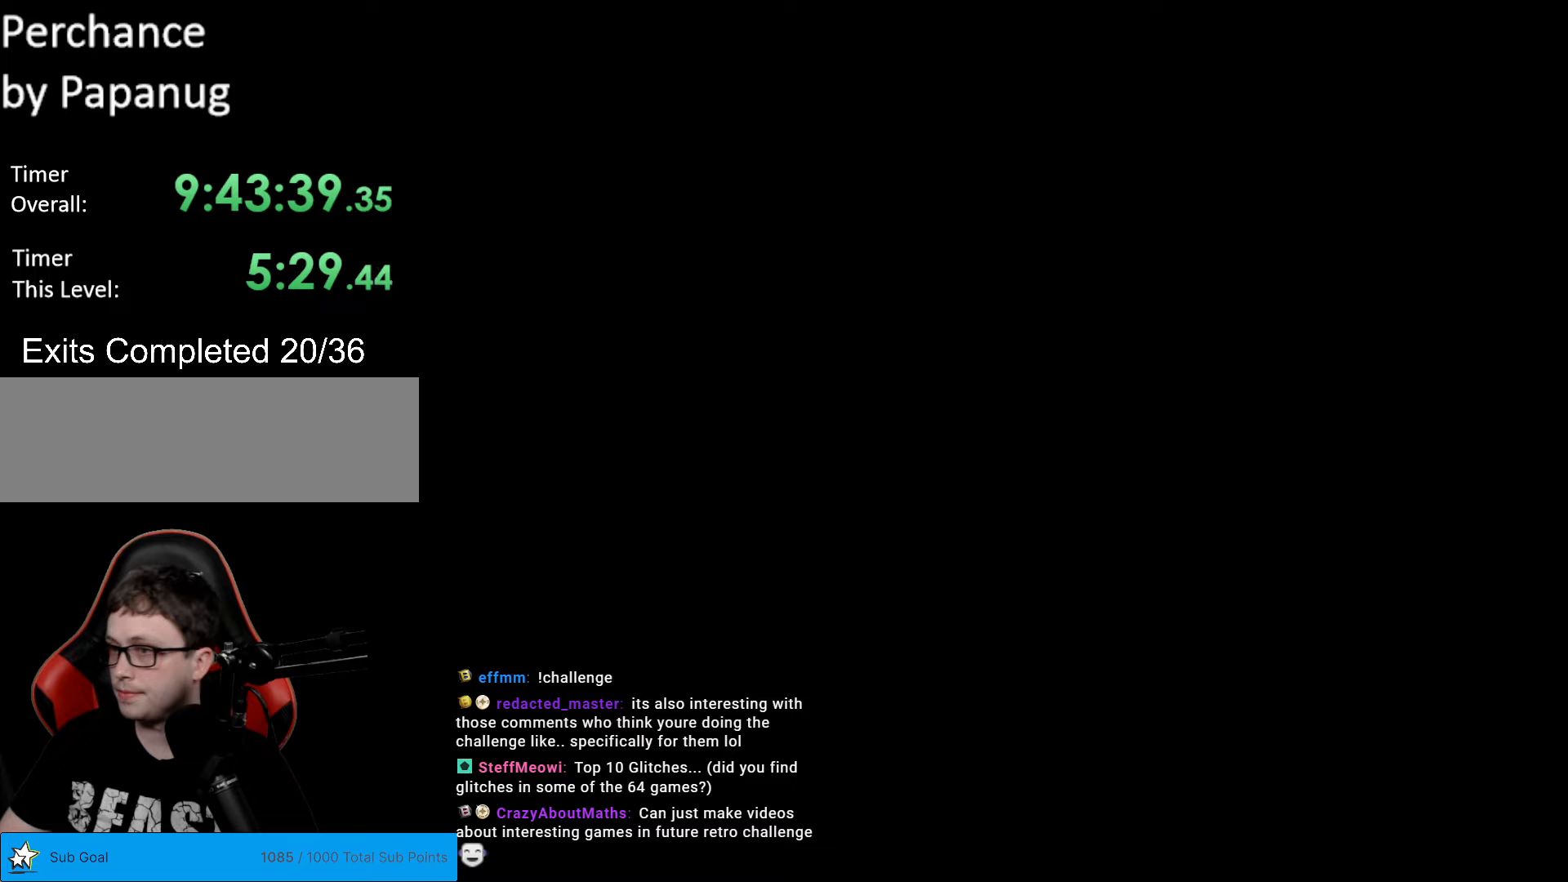
{"buttons": ["Y", "DPAD_RIGHT"], "events": [[175, "Y", "down"], [298, "DPAD_RIGHT", "down"]]}
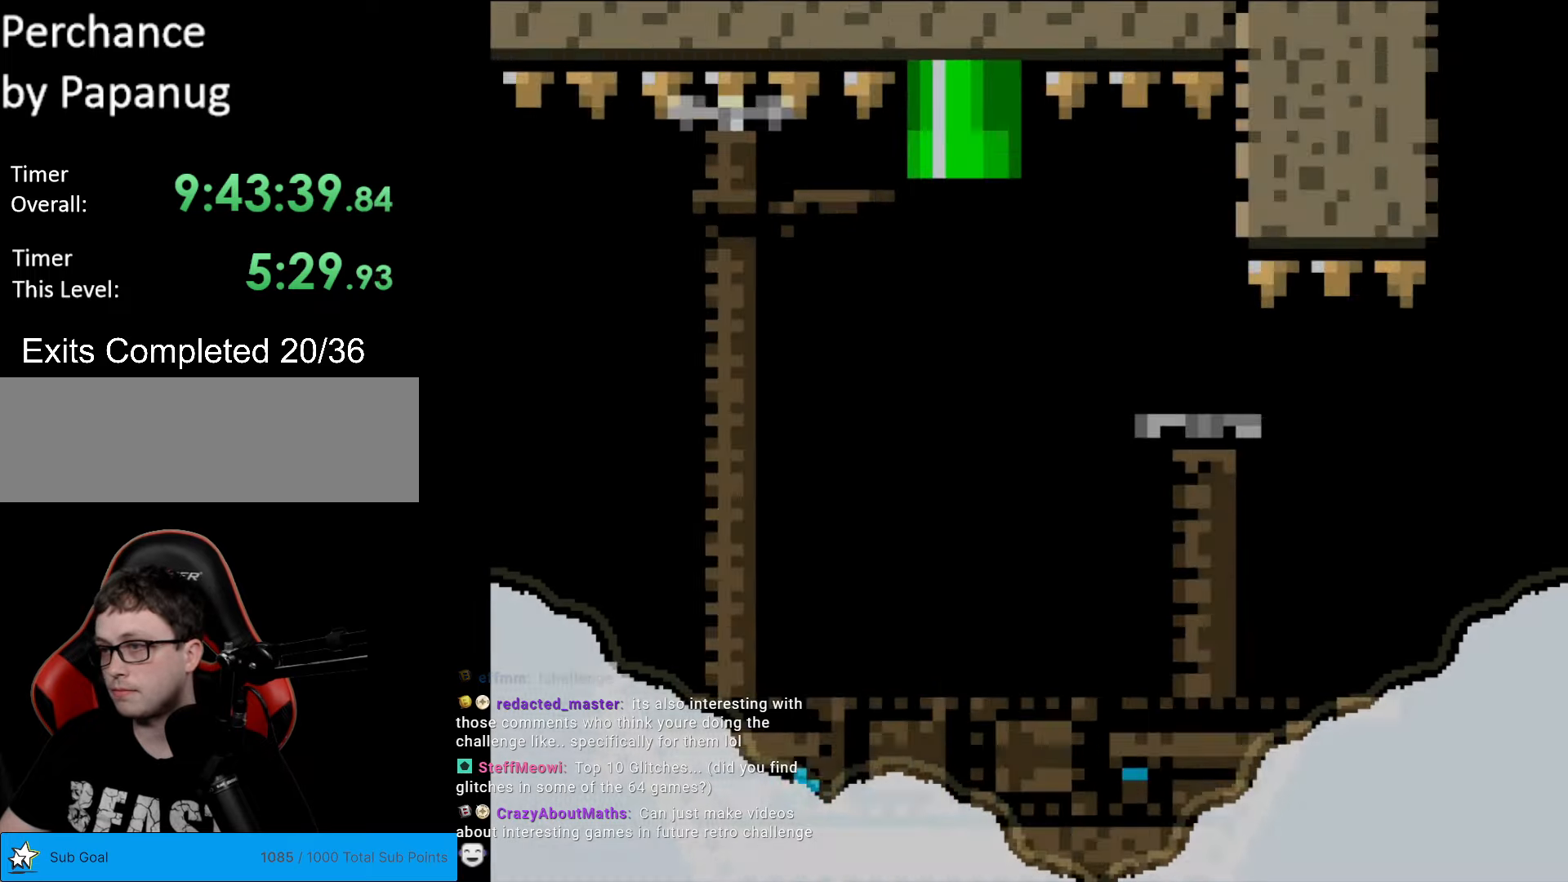
{"buttons": ["Y", "DPAD_RIGHT"], "events": []}
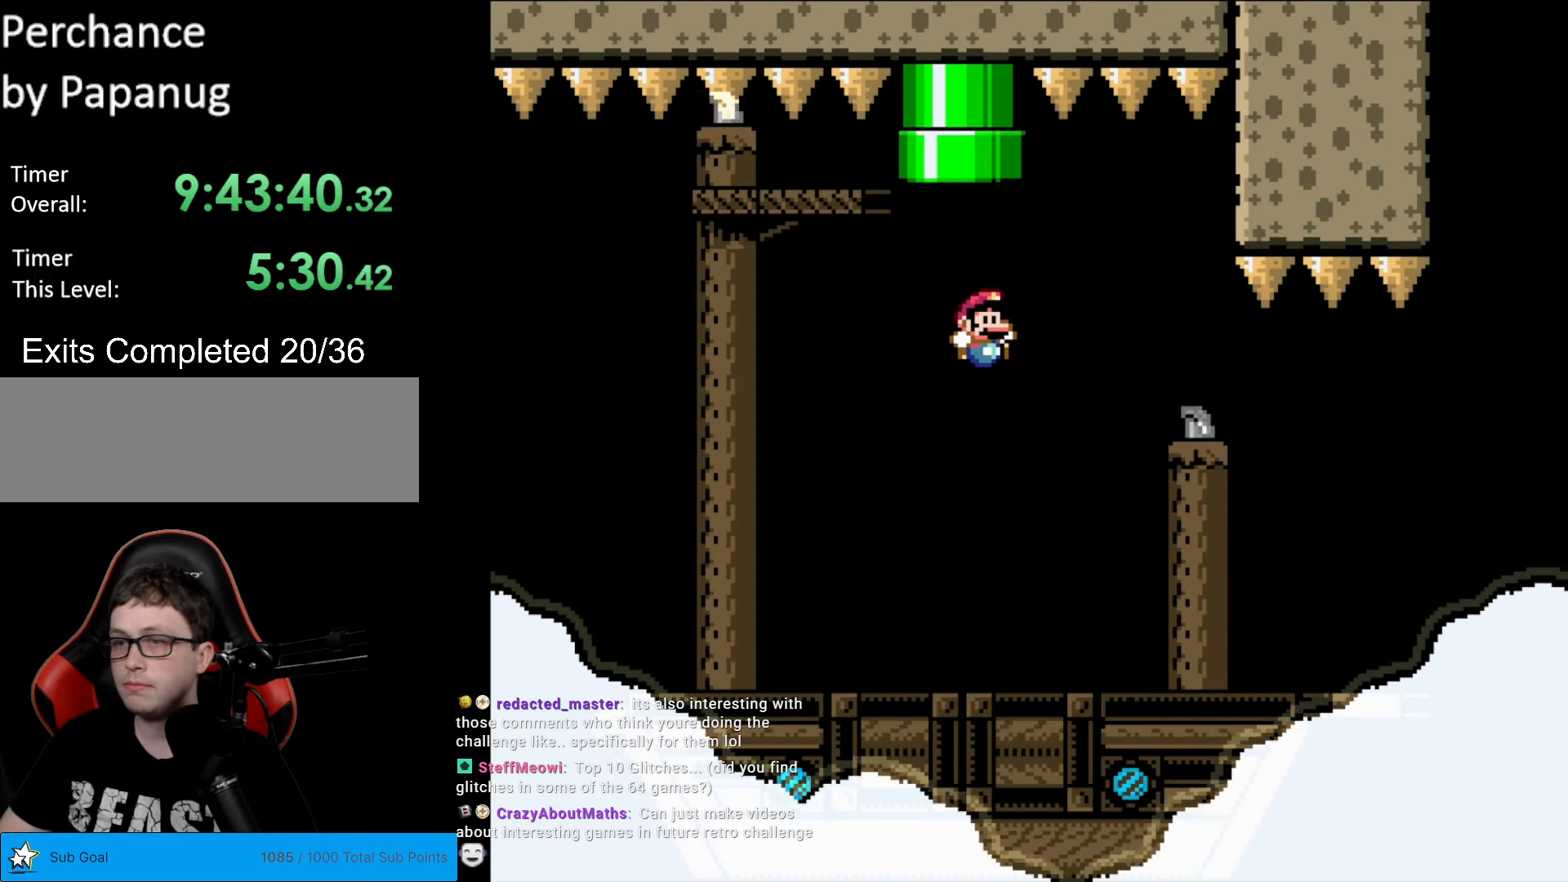
{"buttons": ["Y"], "events": [[88, "DPAD_RIGHT", "up"]]}
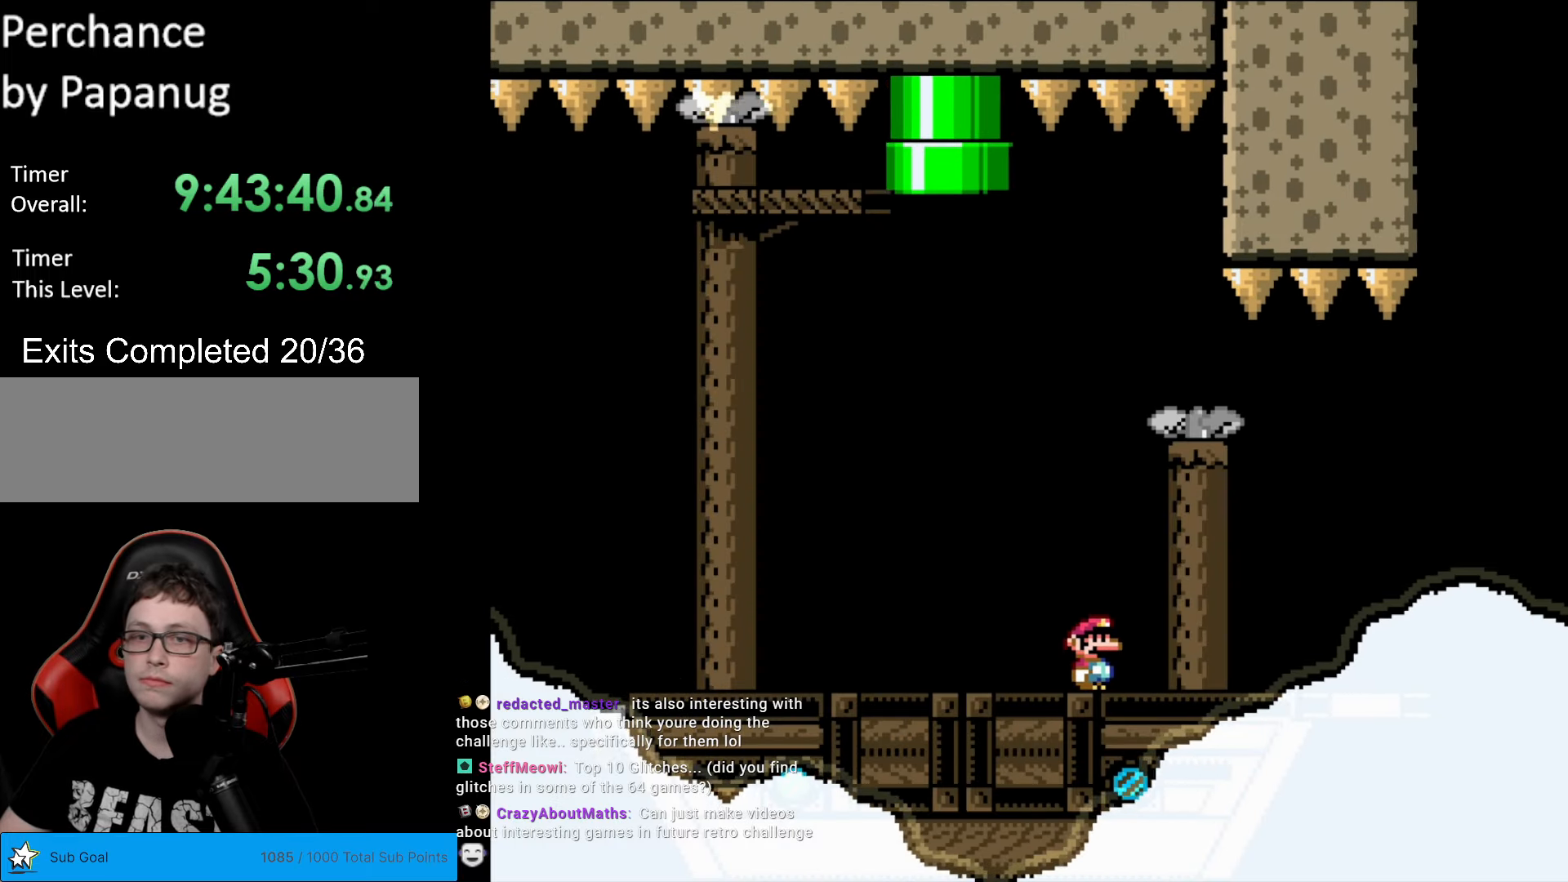
{"buttons": ["Y"], "events": [[157, "DPAD_RIGHT", "down"], [367, "DPAD_RIGHT", "up"]]}
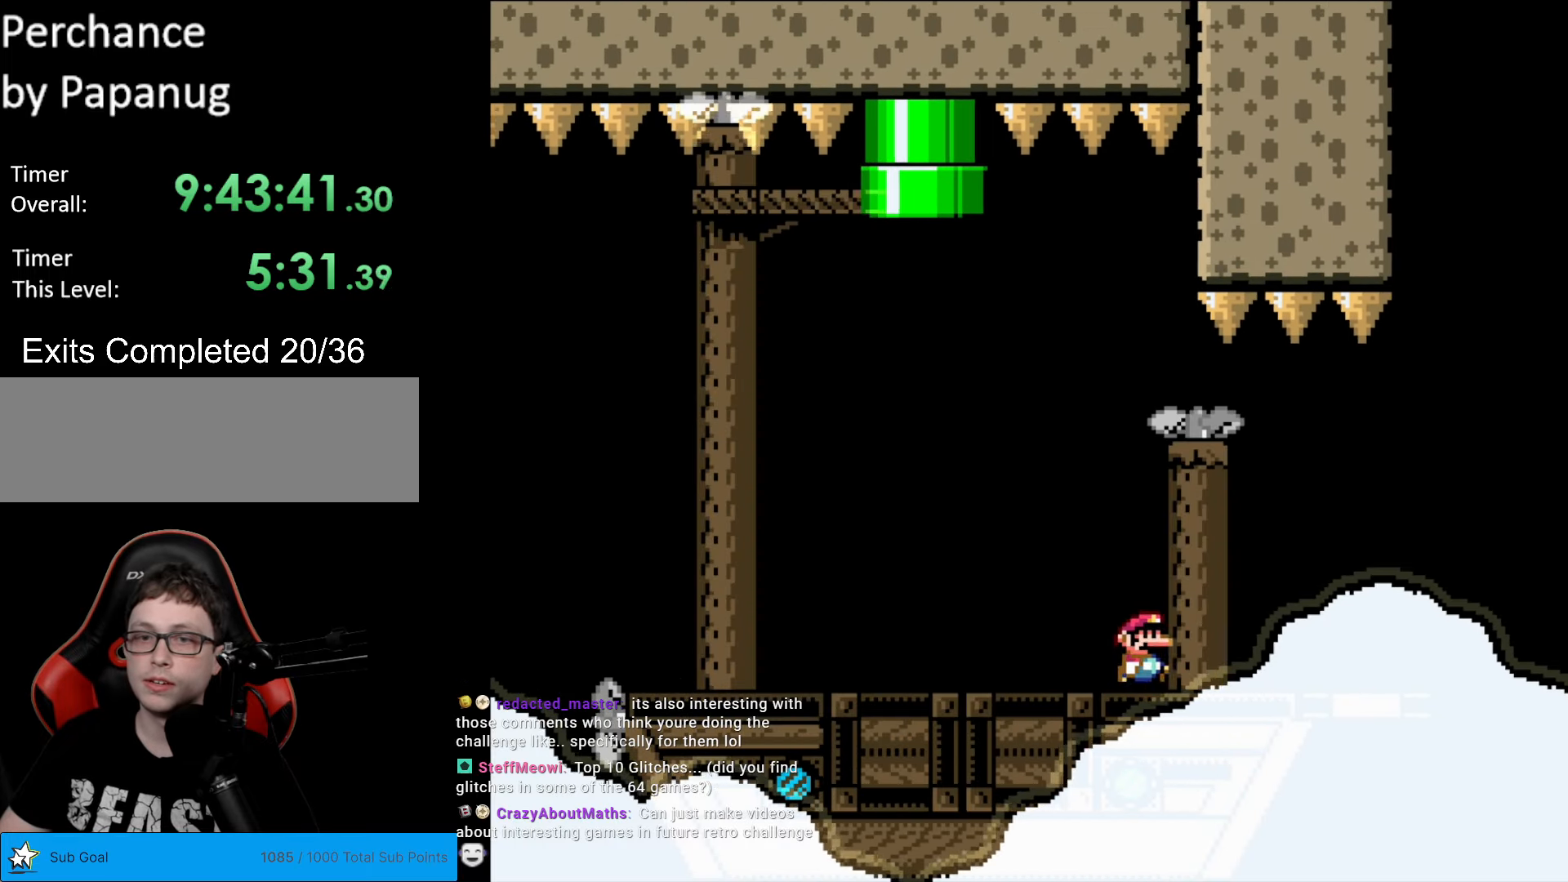
{"buttons": ["Y", "DPAD_RIGHT"], "events": [[209, "DPAD_RIGHT", "down"]]}
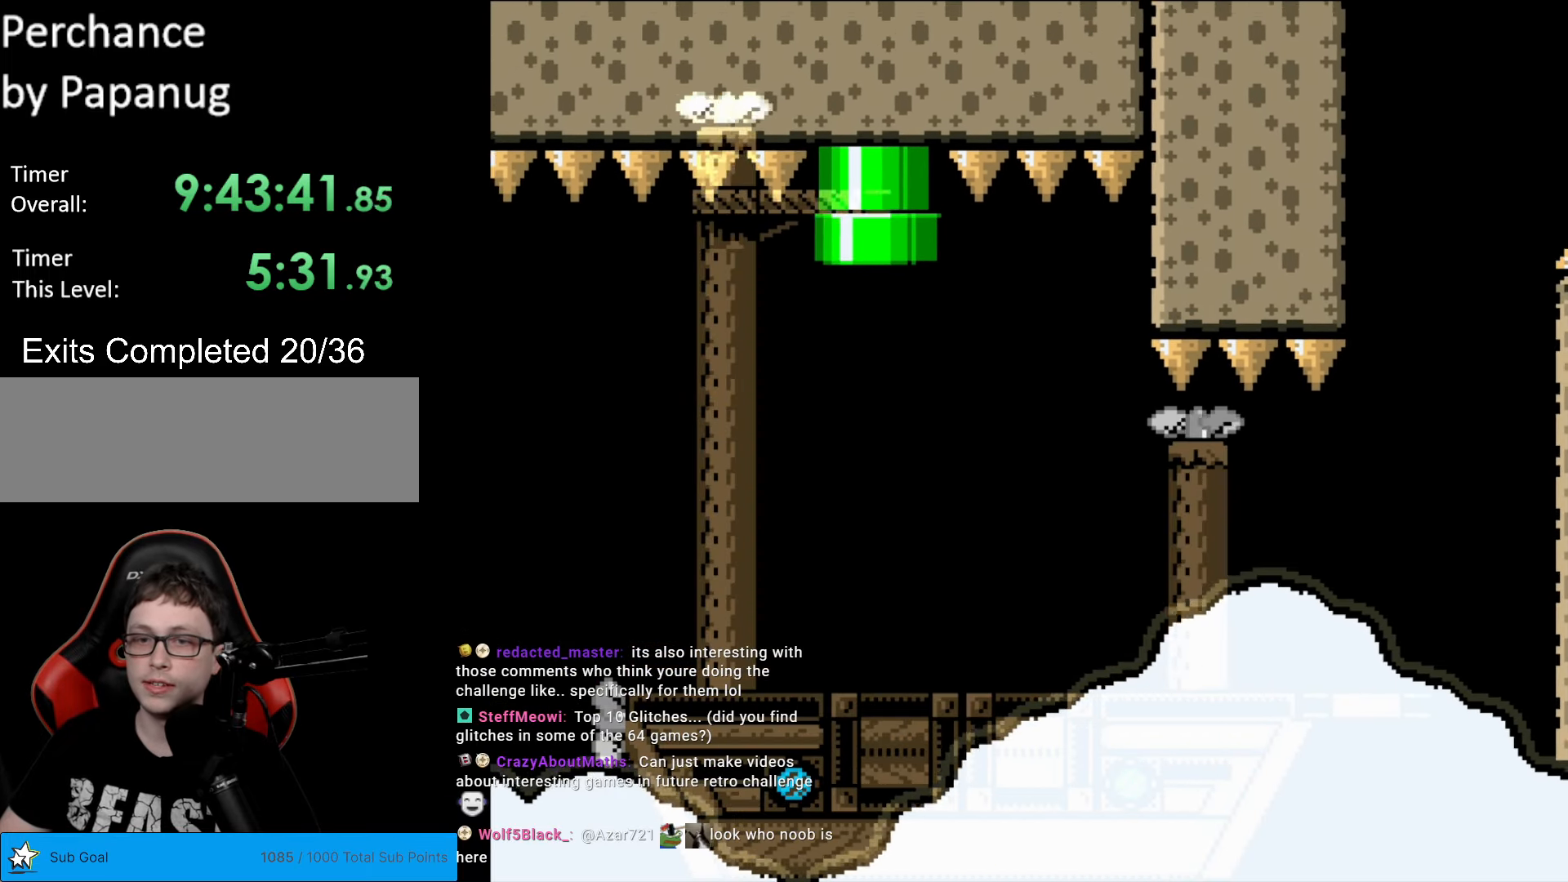
{"buttons": ["Y", "DPAD_RIGHT"], "events": [[52, "DPAD_RIGHT", "up"], [437, "DPAD_RIGHT", "down"]]}
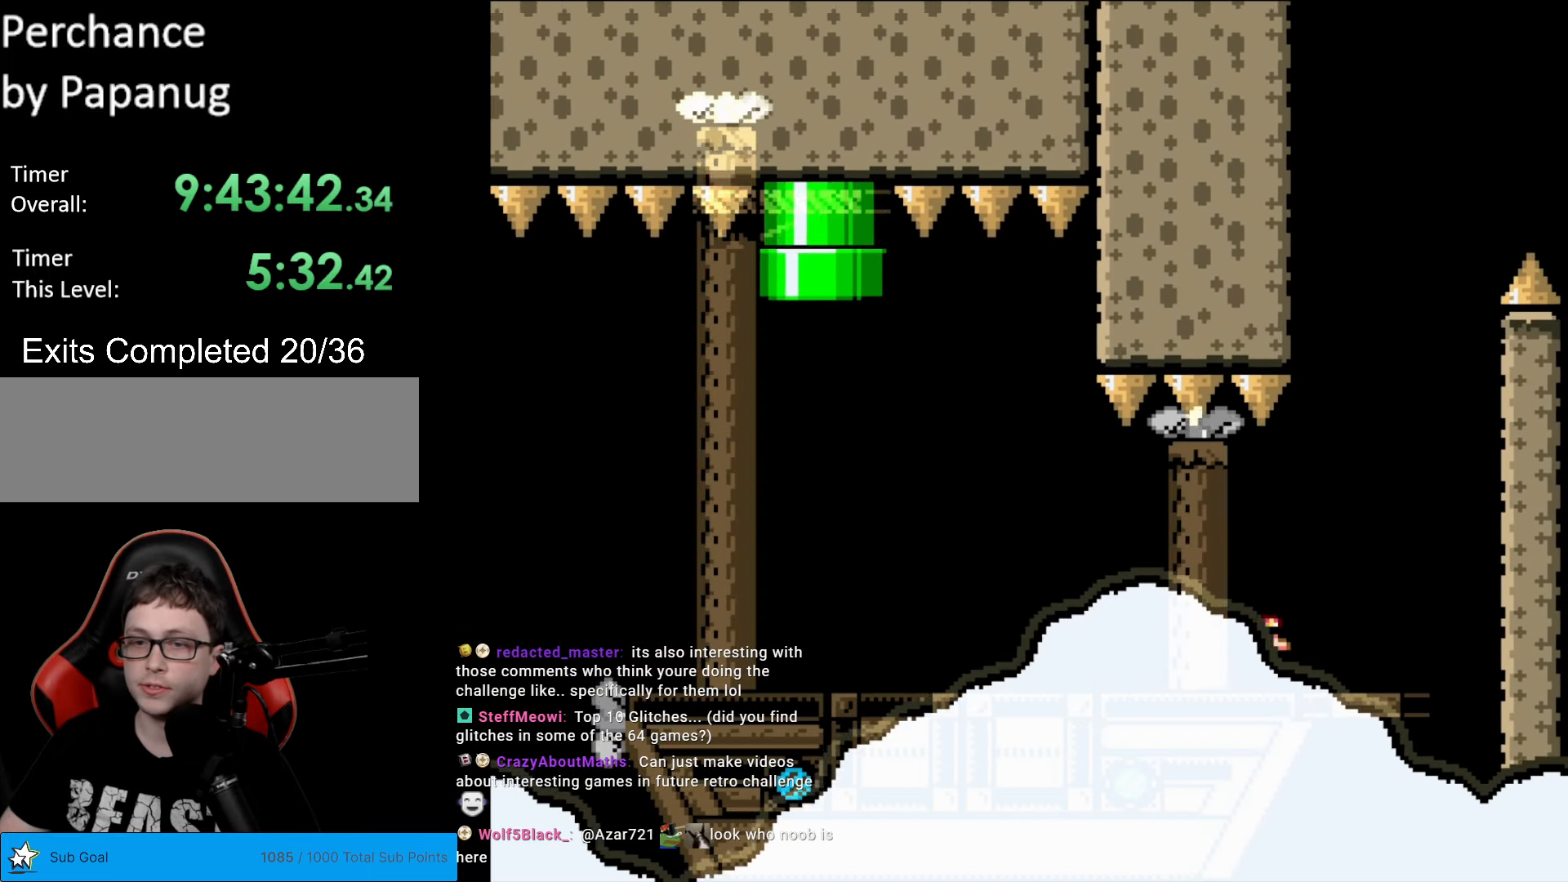
{"buttons": ["B", "Y", "DPAD_LEFT"], "events": [[70, "DPAD_RIGHT", "up"], [192, "DPAD_RIGHT", "down"], [402, "B", "down"], [420, "DPAD_RIGHT", "up"], [437, "DPAD_LEFT", "down"]]}
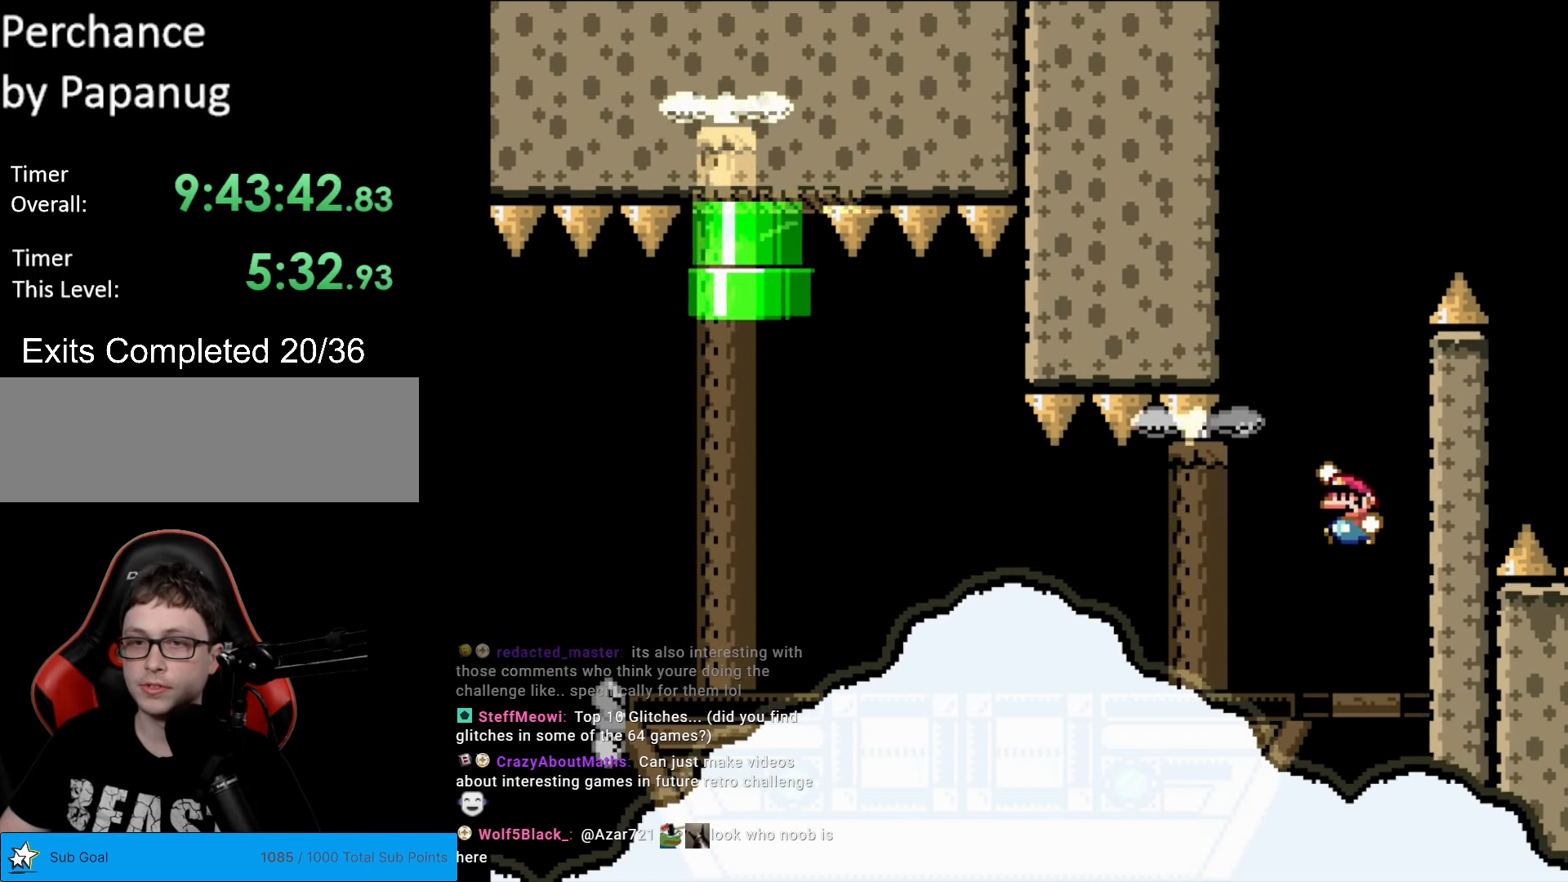
{"buttons": ["Y", "DPAD_RIGHT"], "events": [[227, "DPAD_LEFT", "up"], [455, "DPAD_RIGHT", "down"], [472, "B", "up"]]}
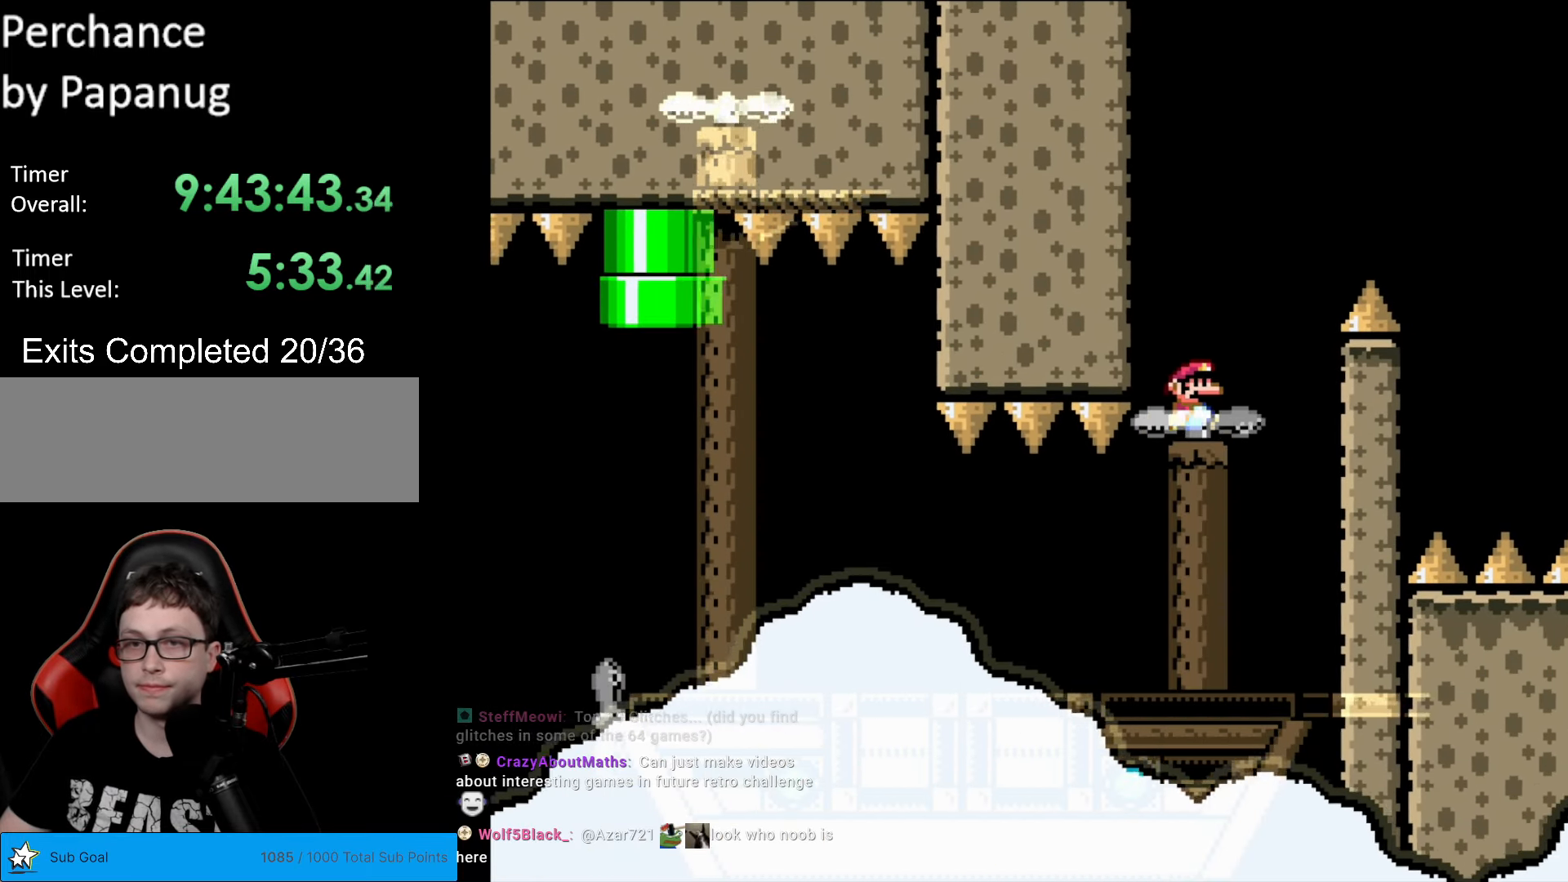
{"buttons": ["B", "Y"], "events": [[140, "DPAD_RIGHT", "up"], [192, "DPAD_RIGHT", "down"], [350, "DPAD_RIGHT", "up"], [385, "DPAD_LEFT", "down"], [437, "B", "down"], [455, "DPAD_LEFT", "up"]]}
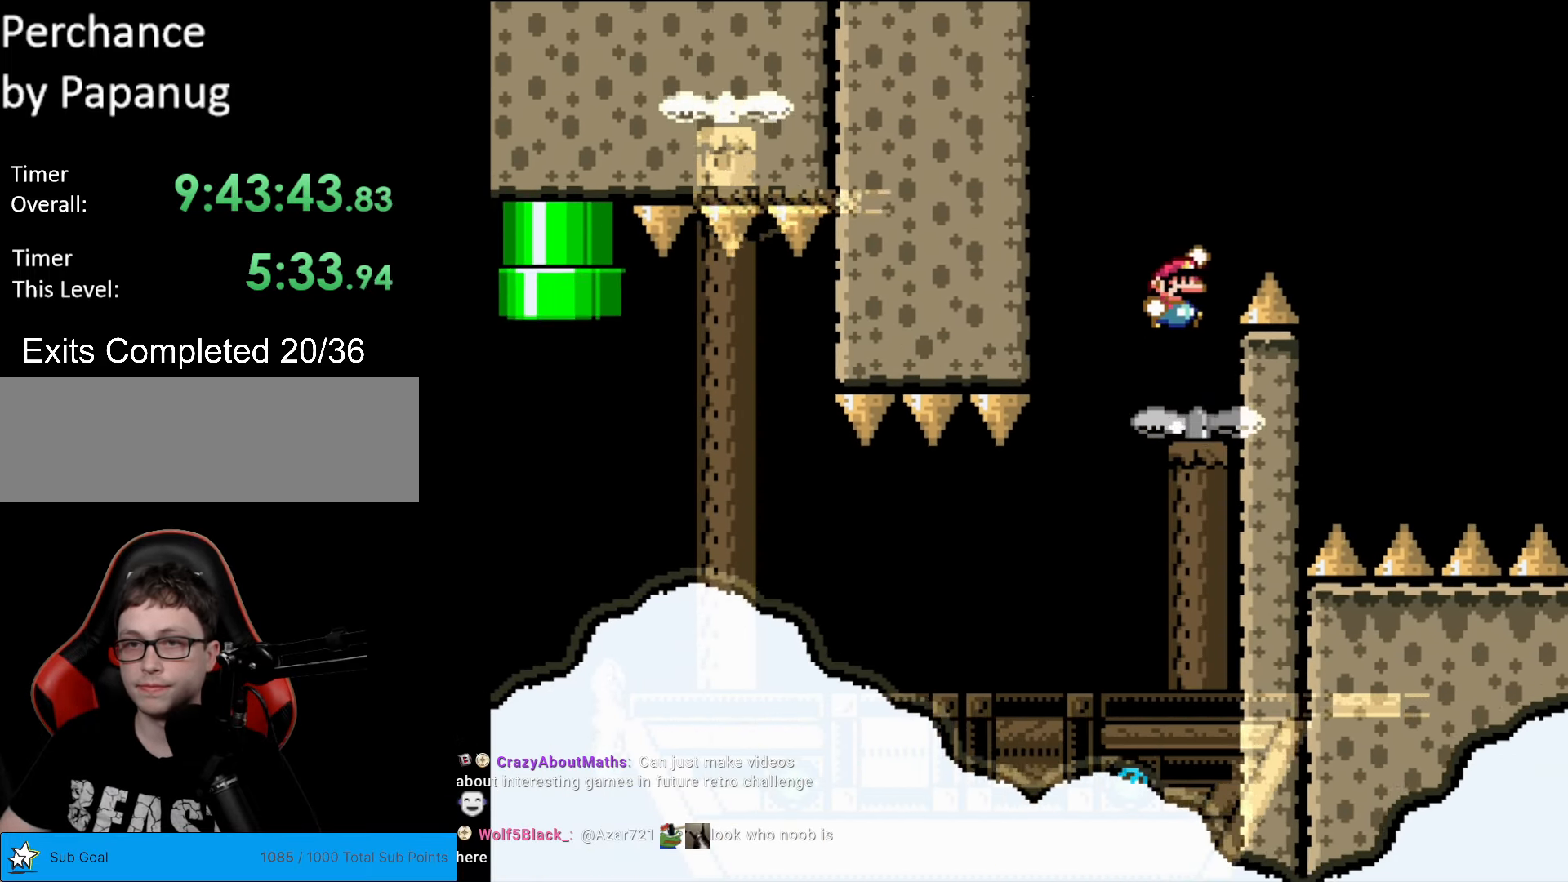
{"buttons": ["Y", "DPAD_LEFT"], "events": [[17, "DPAD_RIGHT", "down"], [367, "B", "up"], [455, "DPAD_RIGHT", "up"], [455, "DPAD_UP", "down"], [490, "DPAD_LEFT", "down"], [490, "DPAD_UP", "up"]]}
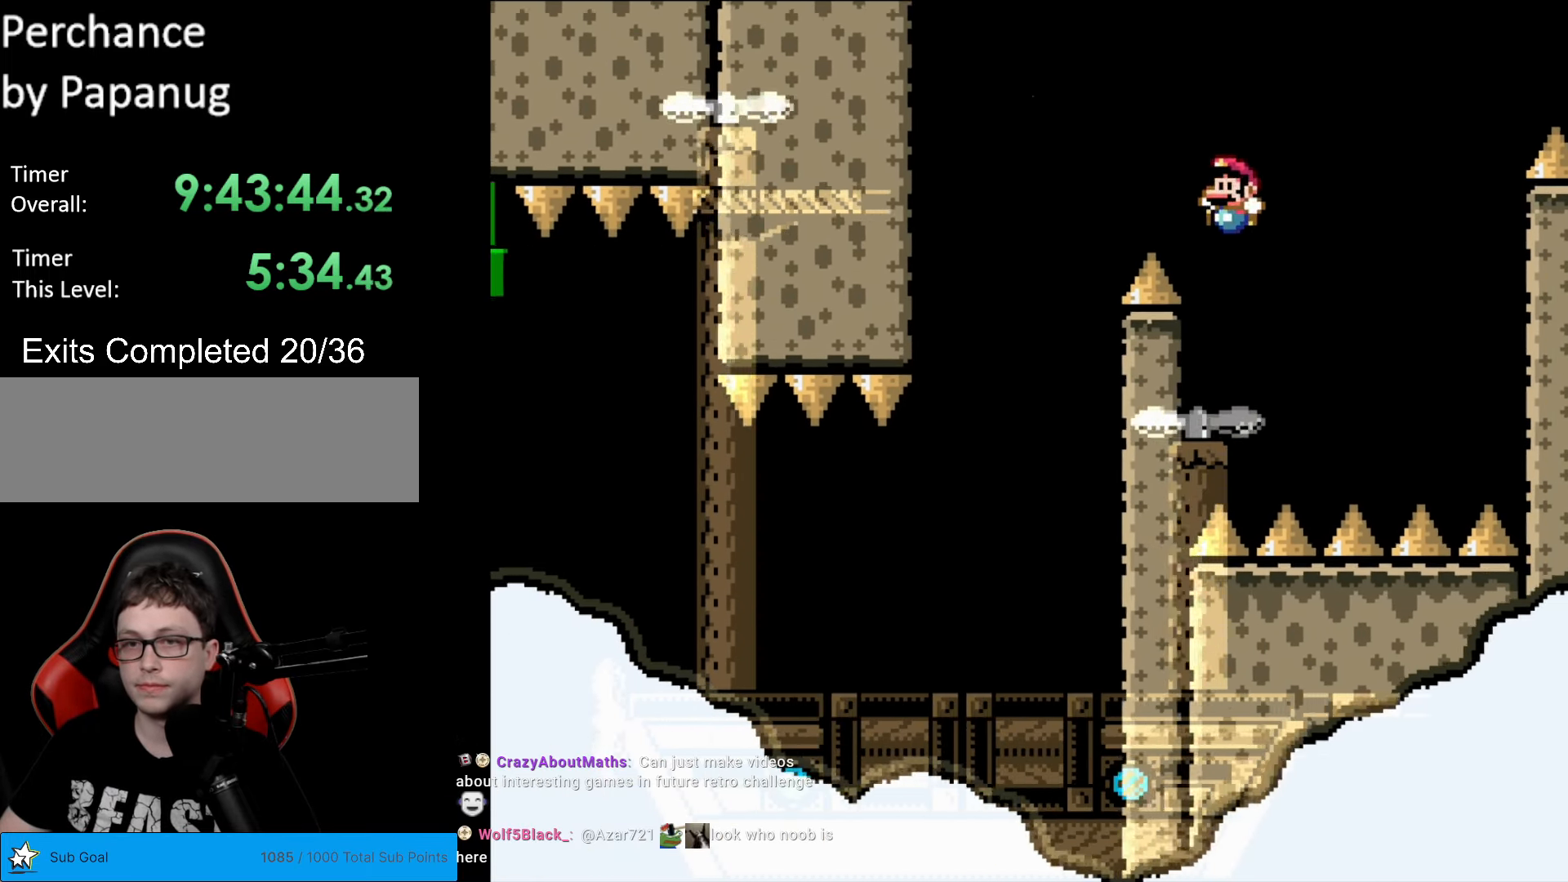
{"buttons": ["B", "Y", "DPAD_LEFT"], "events": [[122, "DPAD_LEFT", "up"], [157, "DPAD_RIGHT", "down"], [332, "DPAD_RIGHT", "up"], [332, "DPAD_UP", "down"], [350, "B", "down"], [350, "DPAD_LEFT", "down"], [350, "DPAD_UP", "up"]]}
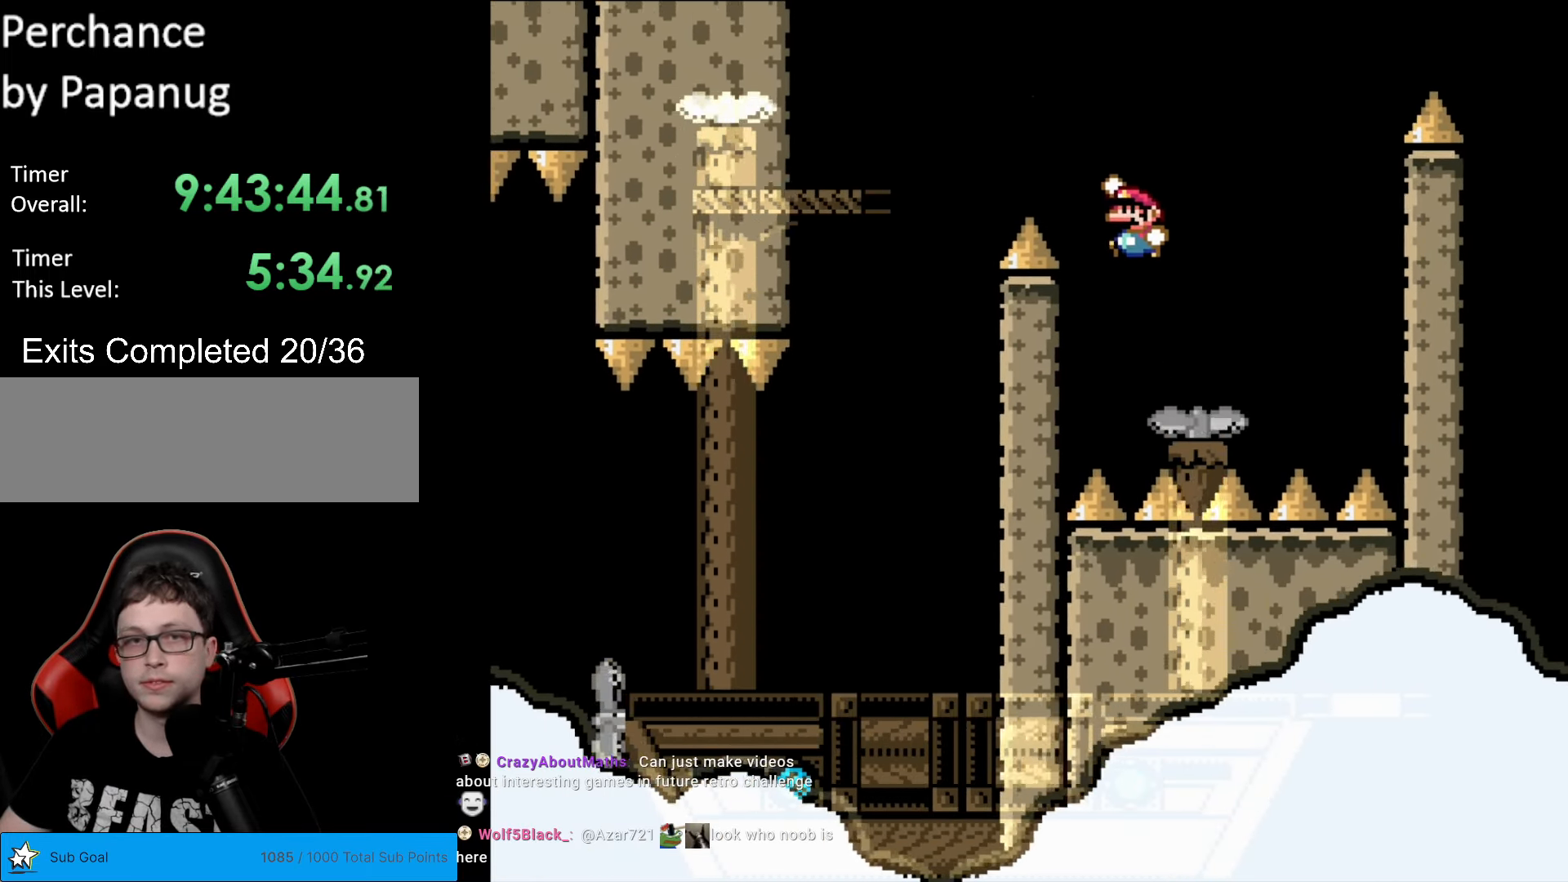
{"buttons": ["Y", "DPAD_RIGHT"], "events": [[262, "DPAD_LEFT", "up"], [367, "B", "up"], [420, "DPAD_RIGHT", "down"]]}
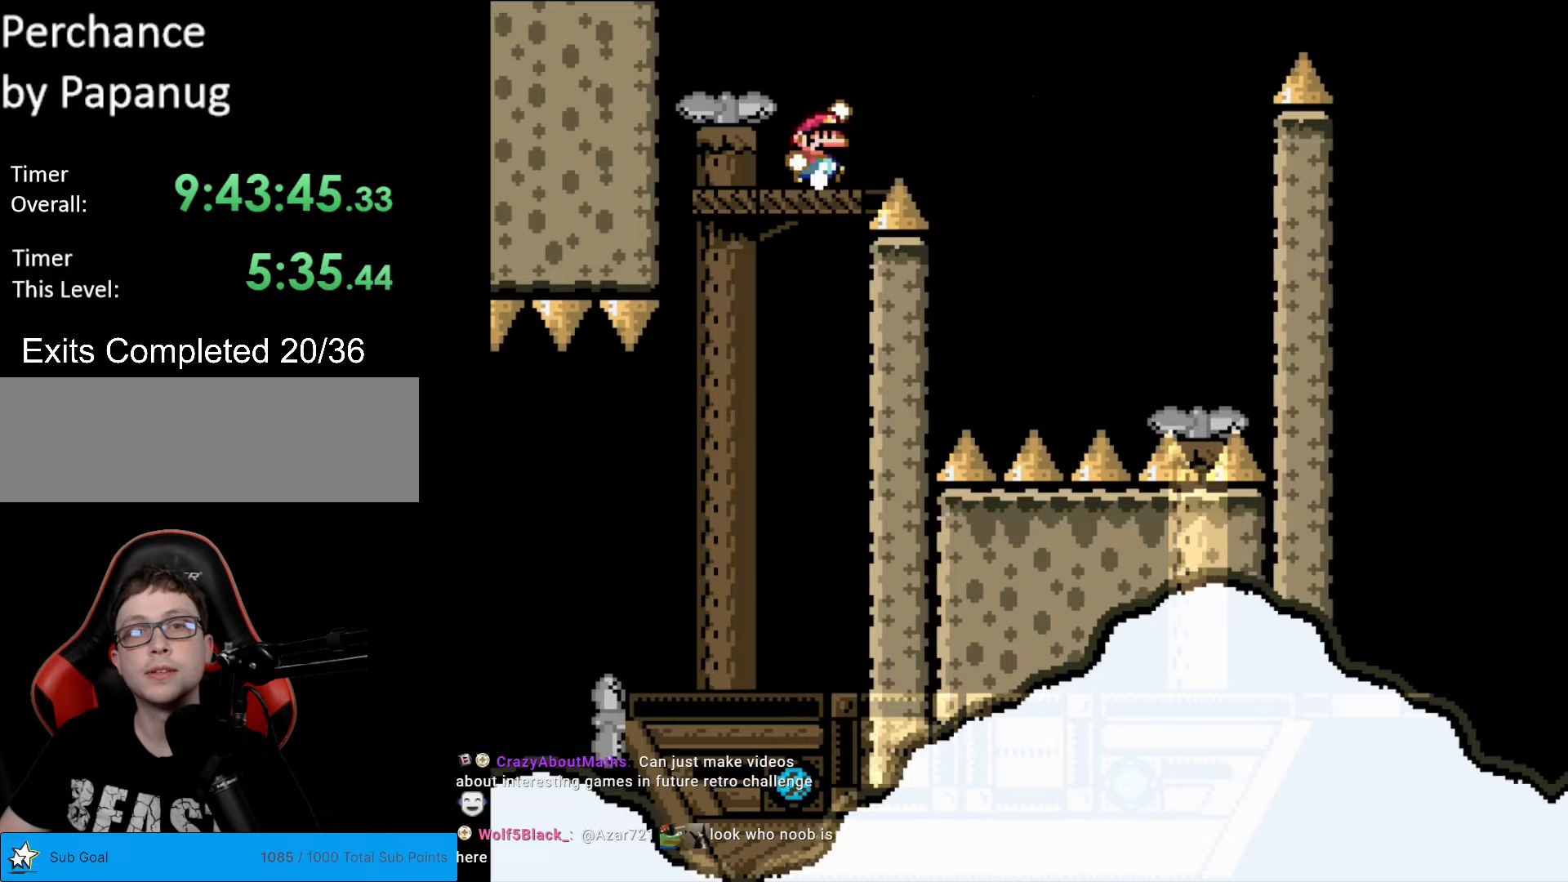
{"buttons": ["Y"], "events": [[35, "B", "down"], [52, "B", "up"], [227, "B", "down"], [262, "DPAD_RIGHT", "up"], [315, "B", "up"]]}
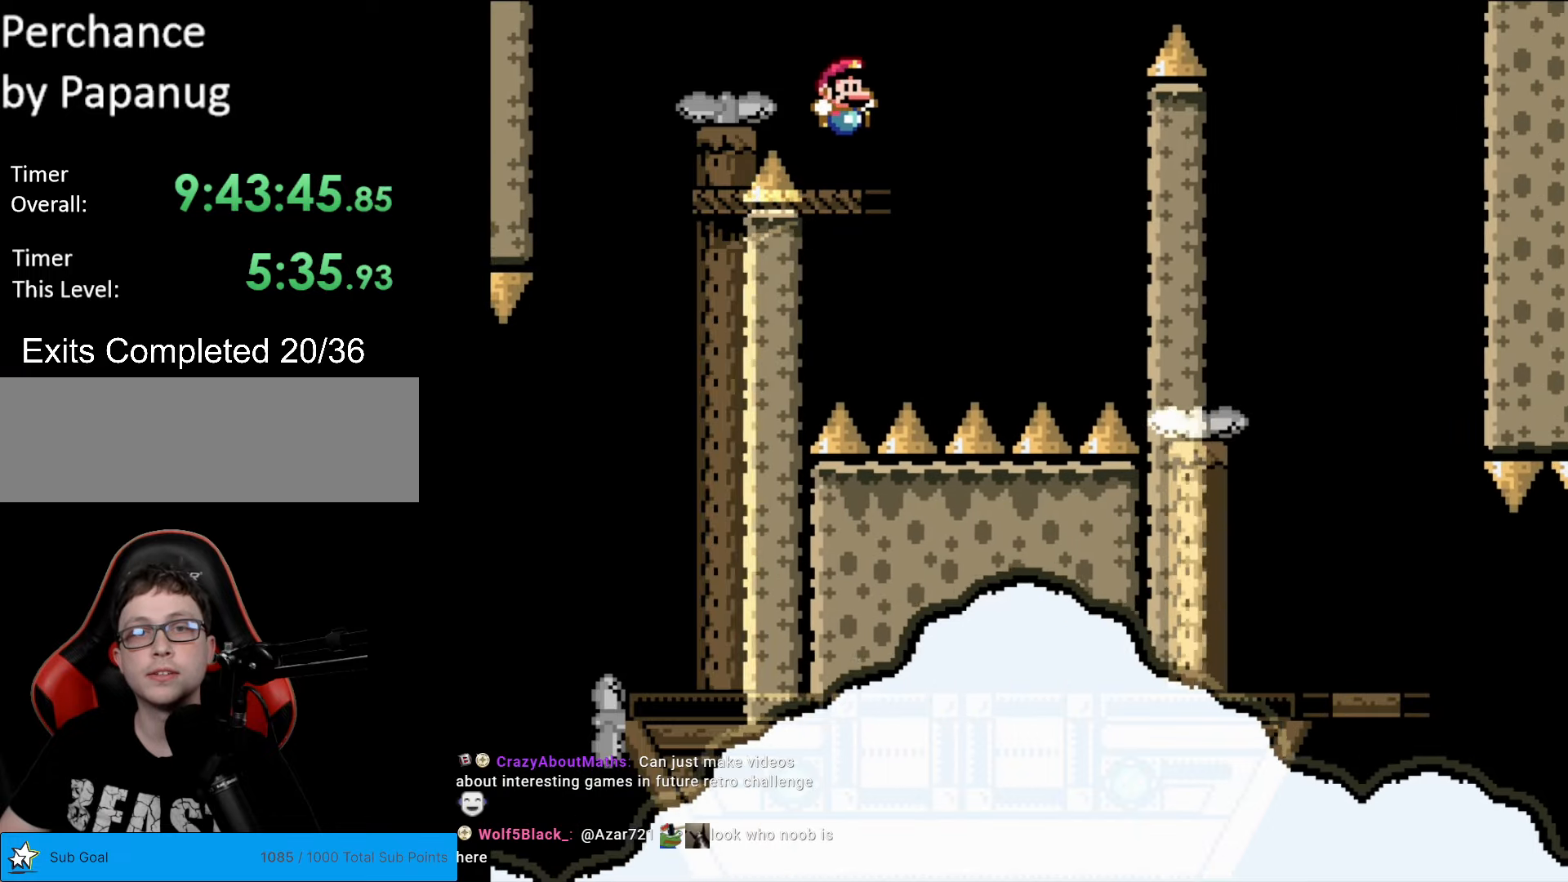
{"buttons": ["B", "Y", "DPAD_RIGHT"], "events": [[18, "DPAD_RIGHT", "down"], [123, "B", "down"]]}
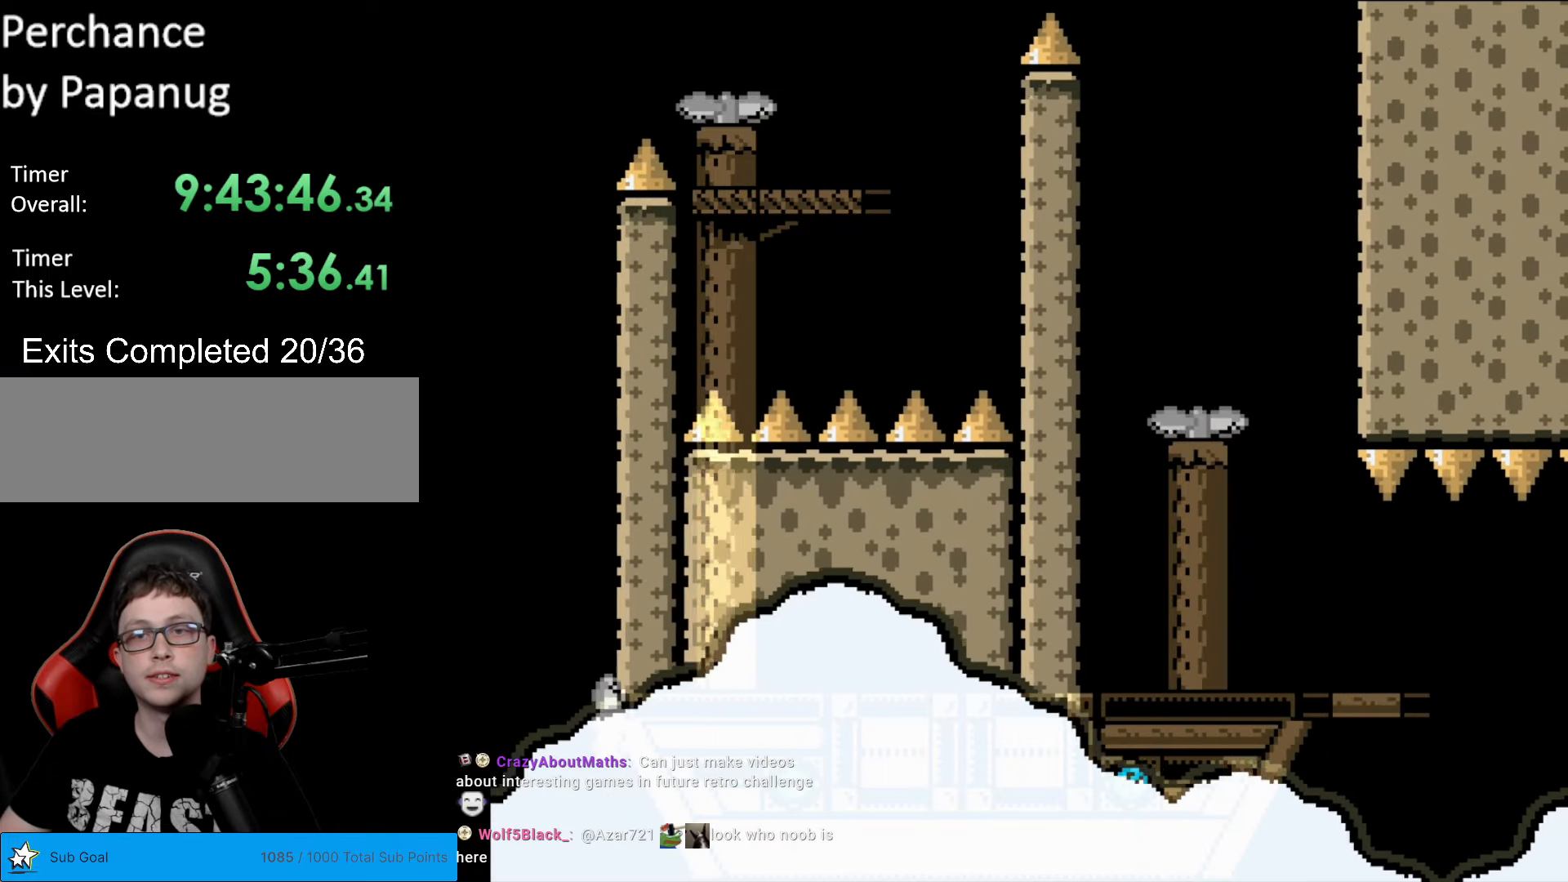
{"buttons": ["Y"], "events": [[17, "B", "up"], [262, "DPAD_RIGHT", "up"], [332, "DPAD_LEFT", "down"], [472, "DPAD_LEFT", "up"]]}
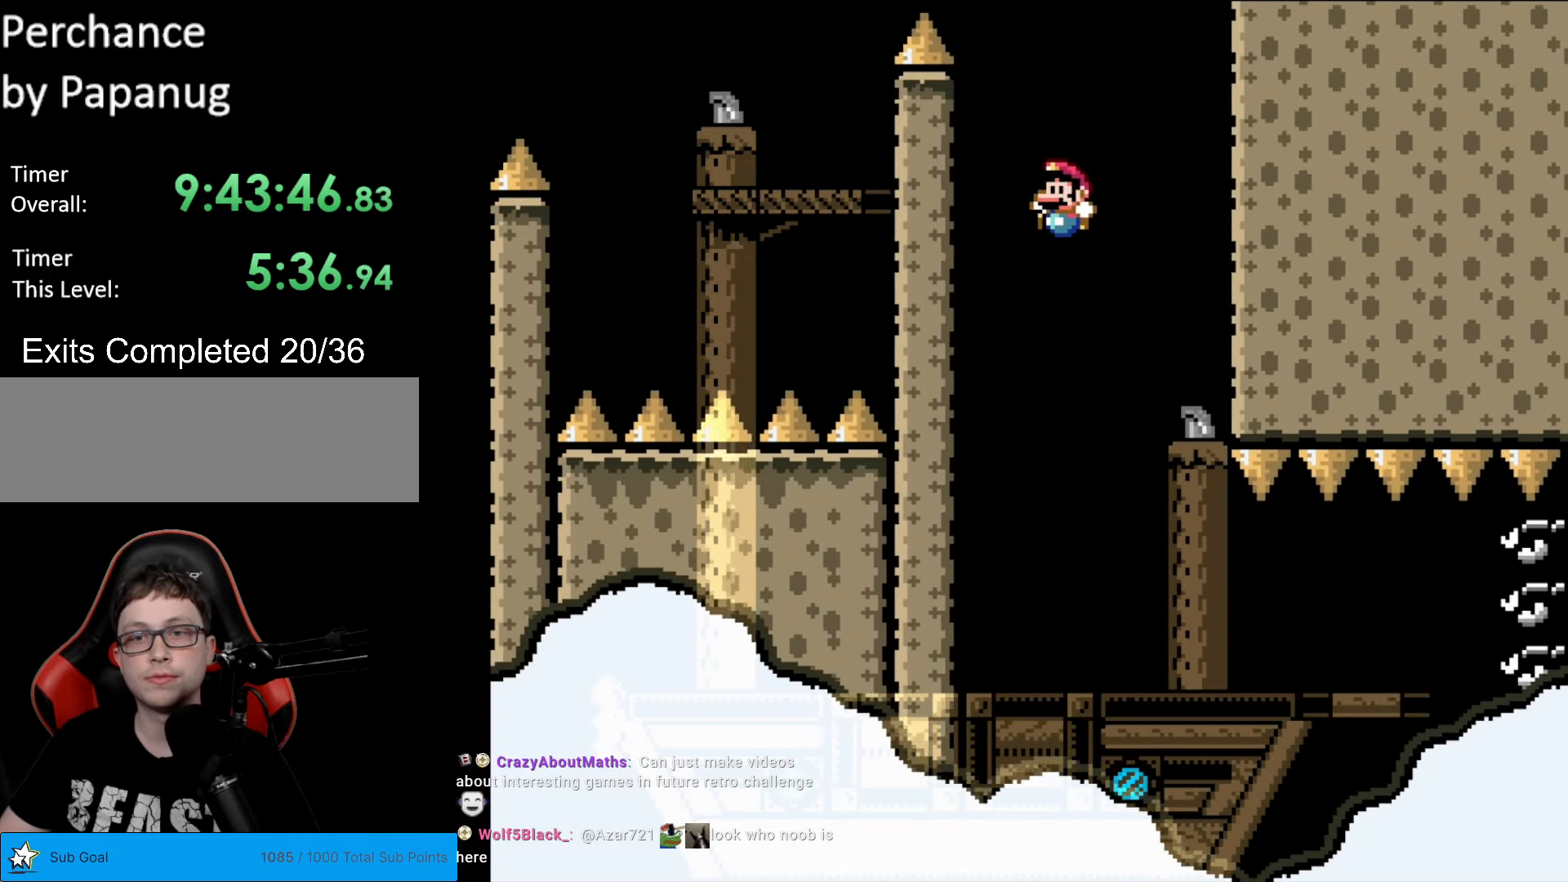
{"buttons": ["B", "Y", "DPAD_LEFT"], "events": [[158, "DPAD_RIGHT", "down"], [298, "DPAD_RIGHT", "up"], [368, "DPAD_LEFT", "down"], [490, "B", "down"]]}
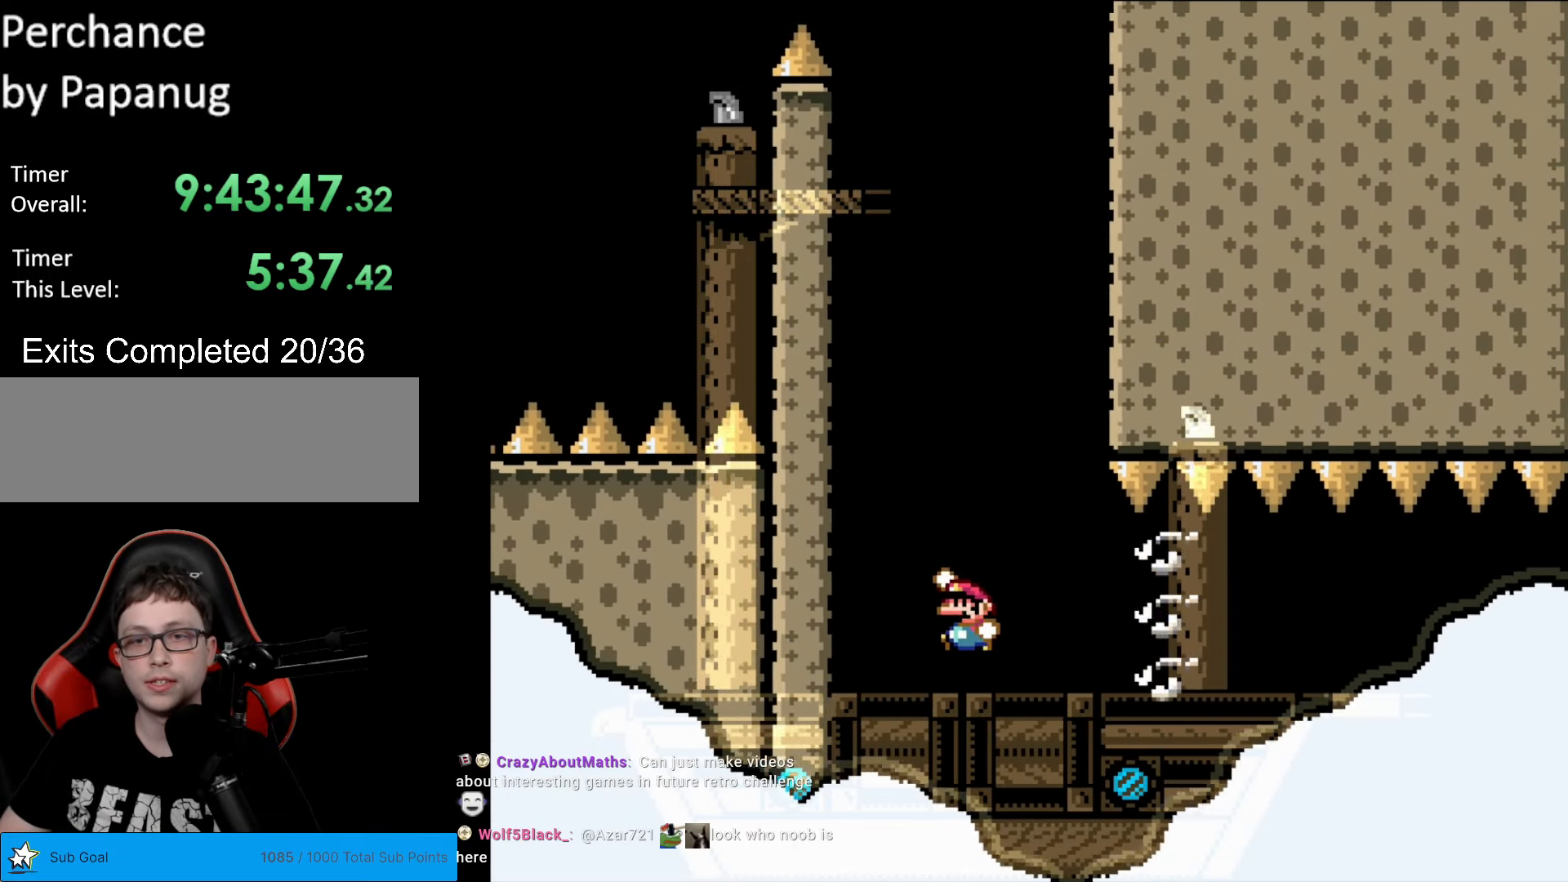
{"buttons": ["Y", "DPAD_RIGHT"], "events": [[35, "DPAD_LEFT", "up"], [87, "DPAD_RIGHT", "down"], [157, "B", "up"]]}
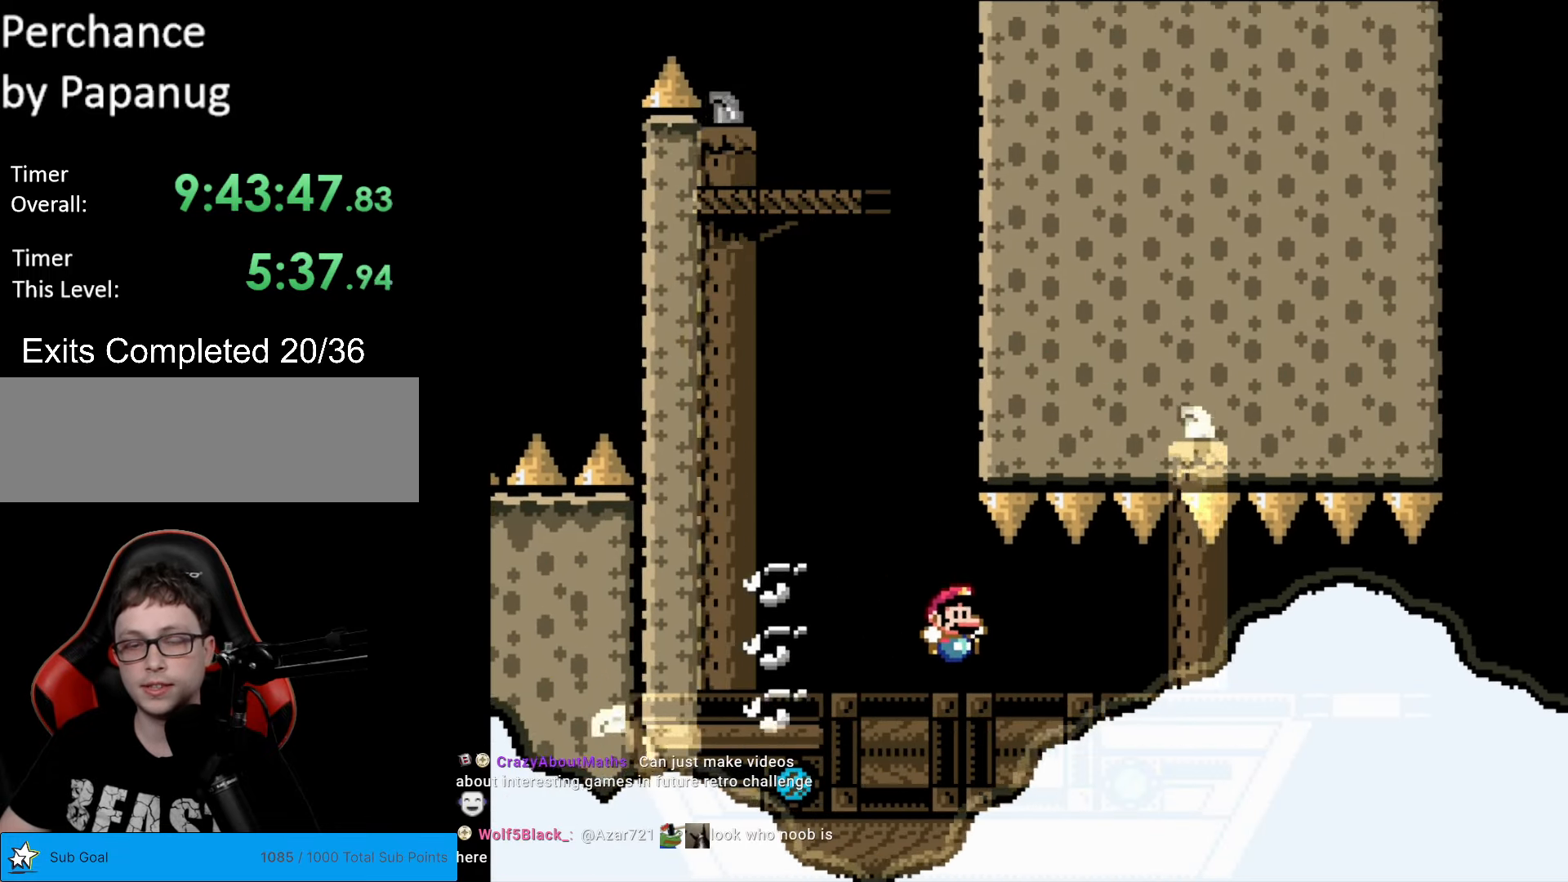
{"buttons": ["Y", "DPAD_RIGHT"], "events": []}
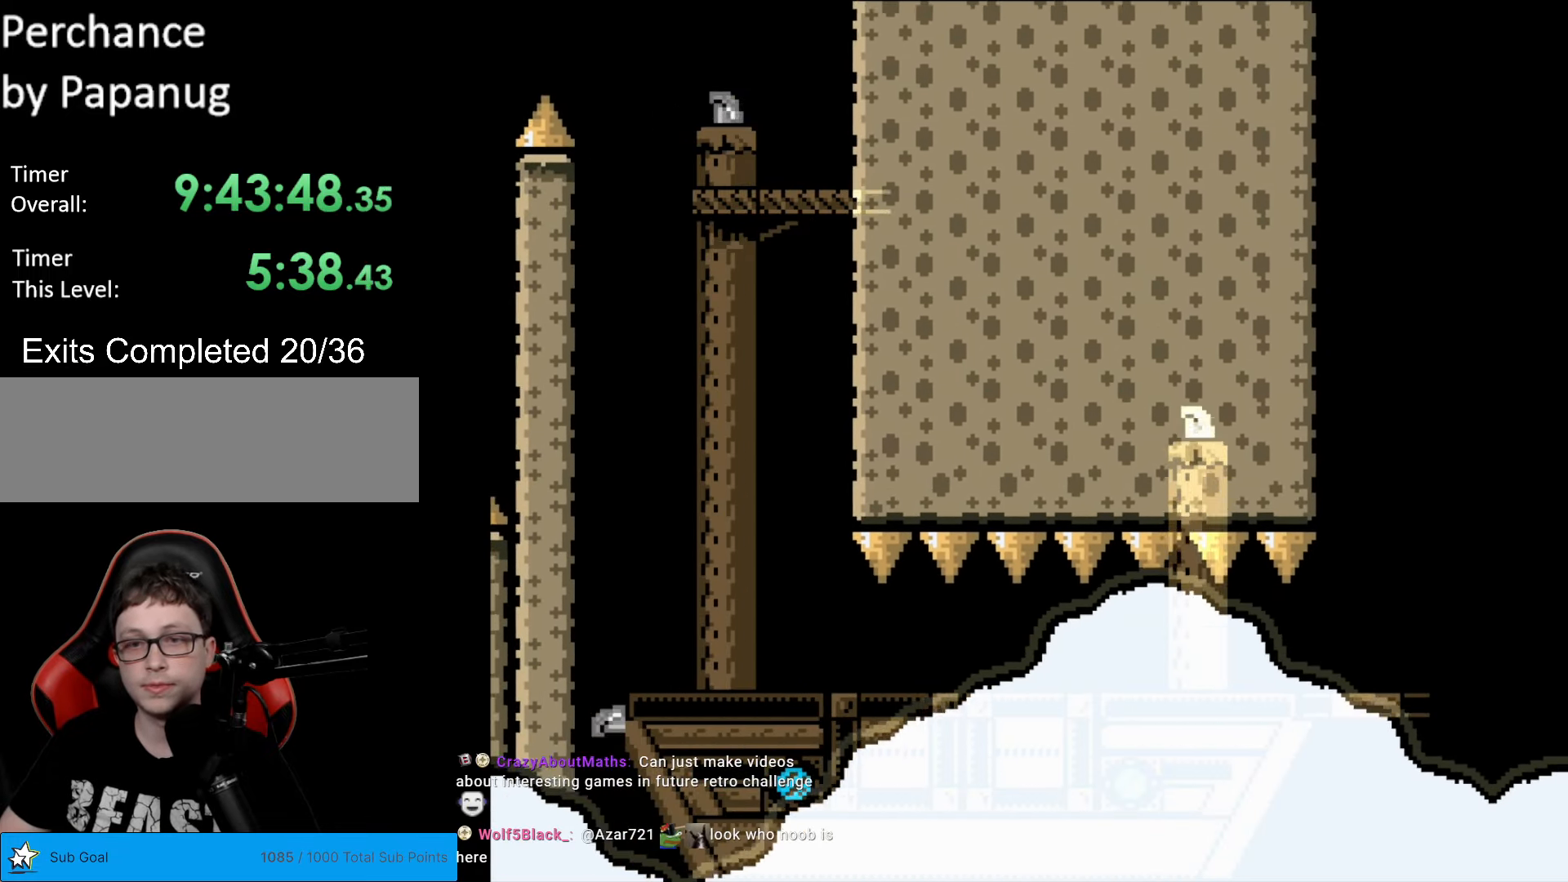
{"buttons": ["Y", "DPAD_RIGHT"], "events": [[472, "Y", "up"], [489, "Y", "down"]]}
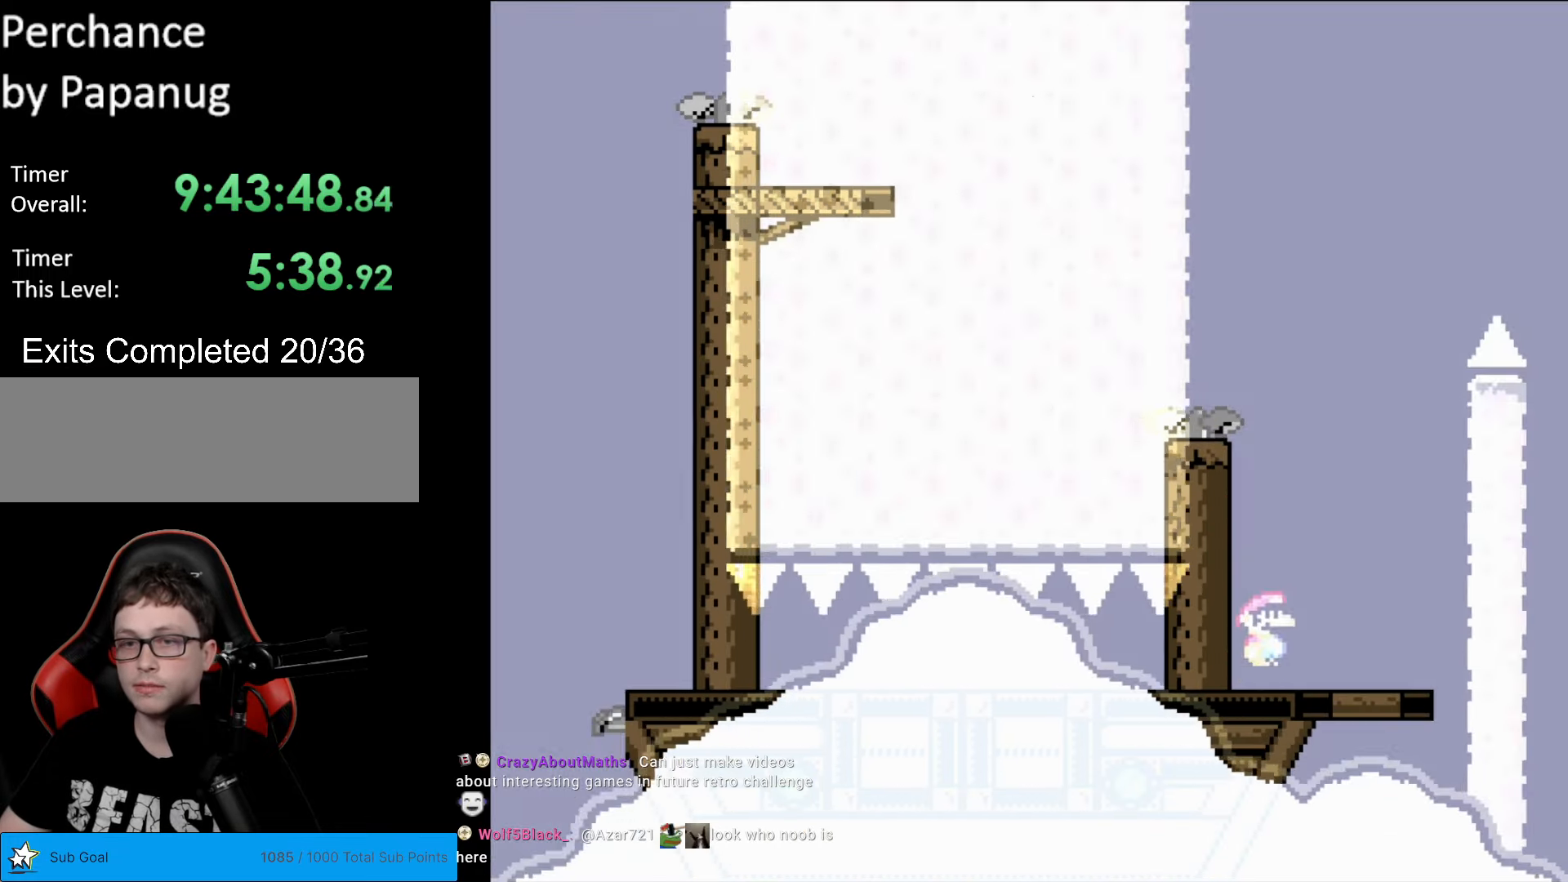
{"buttons": ["B", "Y", "DPAD_RIGHT"], "events": [[18, "B", "down"], [70, "DPAD_RIGHT", "up"], [70, "DPAD_UP", "down"], [88, "DPAD_LEFT", "down"], [88, "DPAD_UP", "up"], [245, "DPAD_LEFT", "up"], [420, "DPAD_RIGHT", "down"]]}